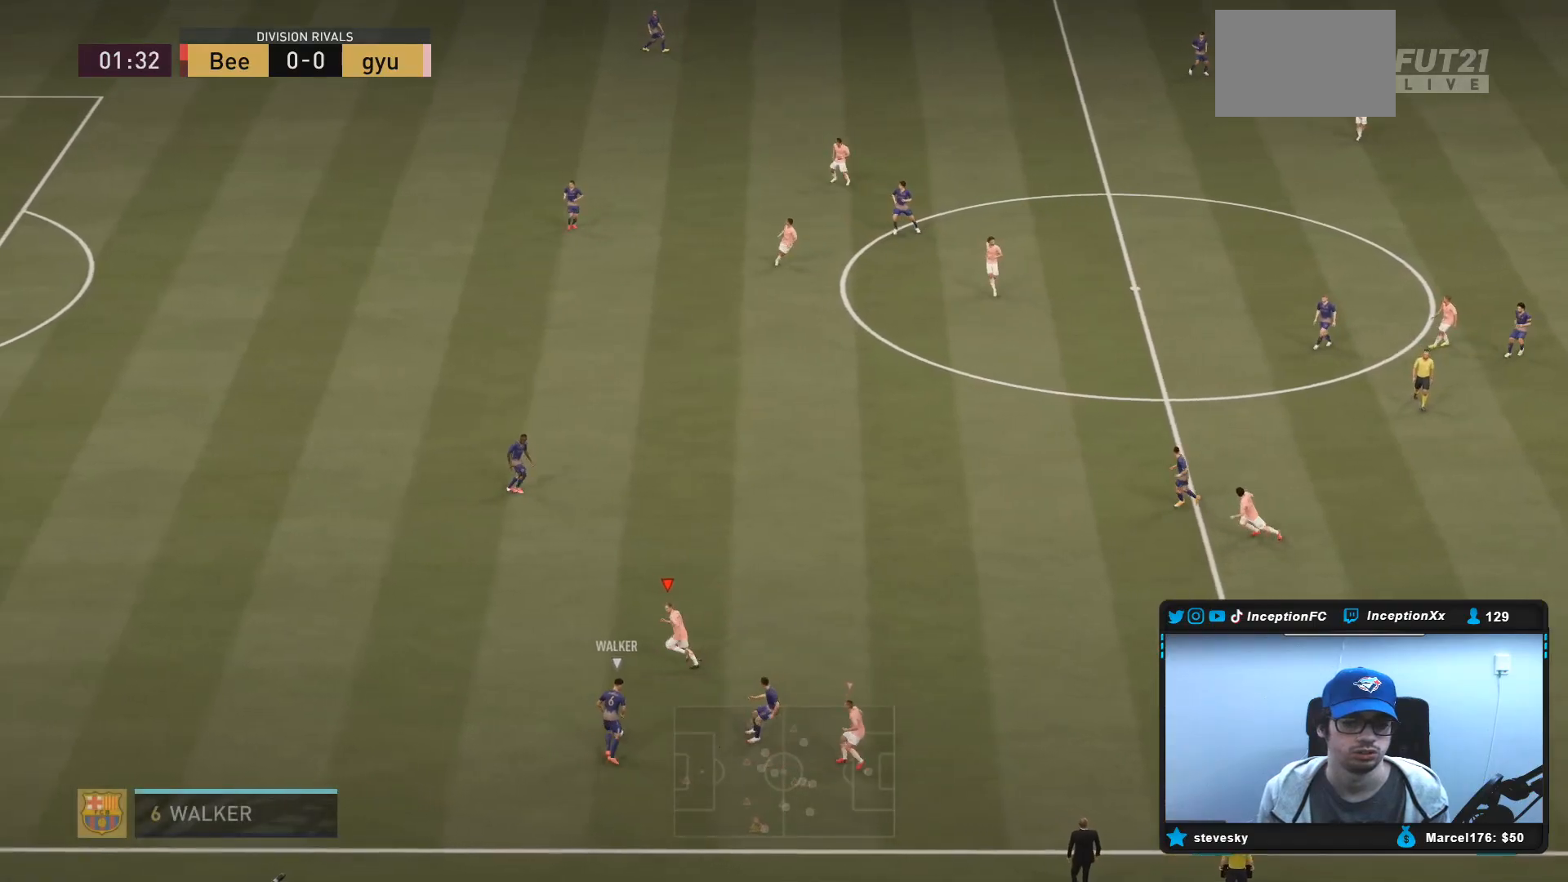
Gameplay with a controller (PlayStation layout); each line is a JSON object with the inputs held at the frame after it (dt_ms = milliseconds from this image to that frame). "events" lists button and stick changes between this image and that frame as [ms after this image, input, new state], when the widget could be followed in between. Not read: L3 R3.
{"dt_ms": 500, "buttons": ["L2"], "left_stick": "up-left", "right_stick": "center", "events": [[133, "DPAD_DOWN", "down"], [200, "DPAD_DOWN", "up"], [267, "DPAD_DOWN", "down"], [283, "L2", "down"], [300, "DPAD_DOWN", "up"], [417, "R2", "up"]]}
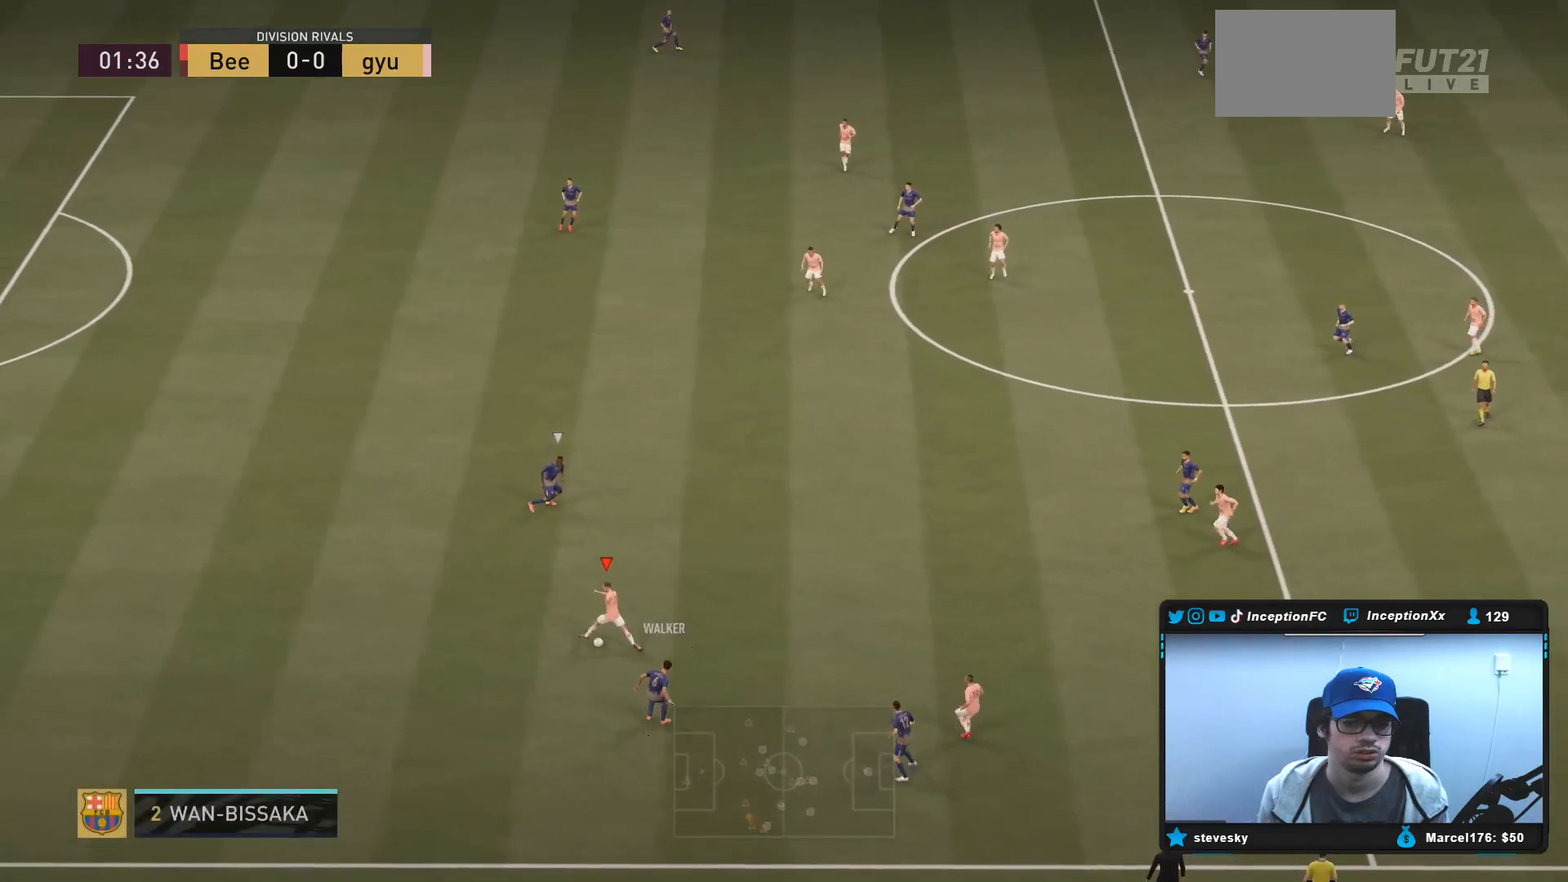
{"dt_ms": 500, "buttons": ["R2"], "left_stick": "left", "right_stick": "center", "events": [[383, "left_stick", "left"], [467, "L2", "up"], [467, "R2", "down"]]}
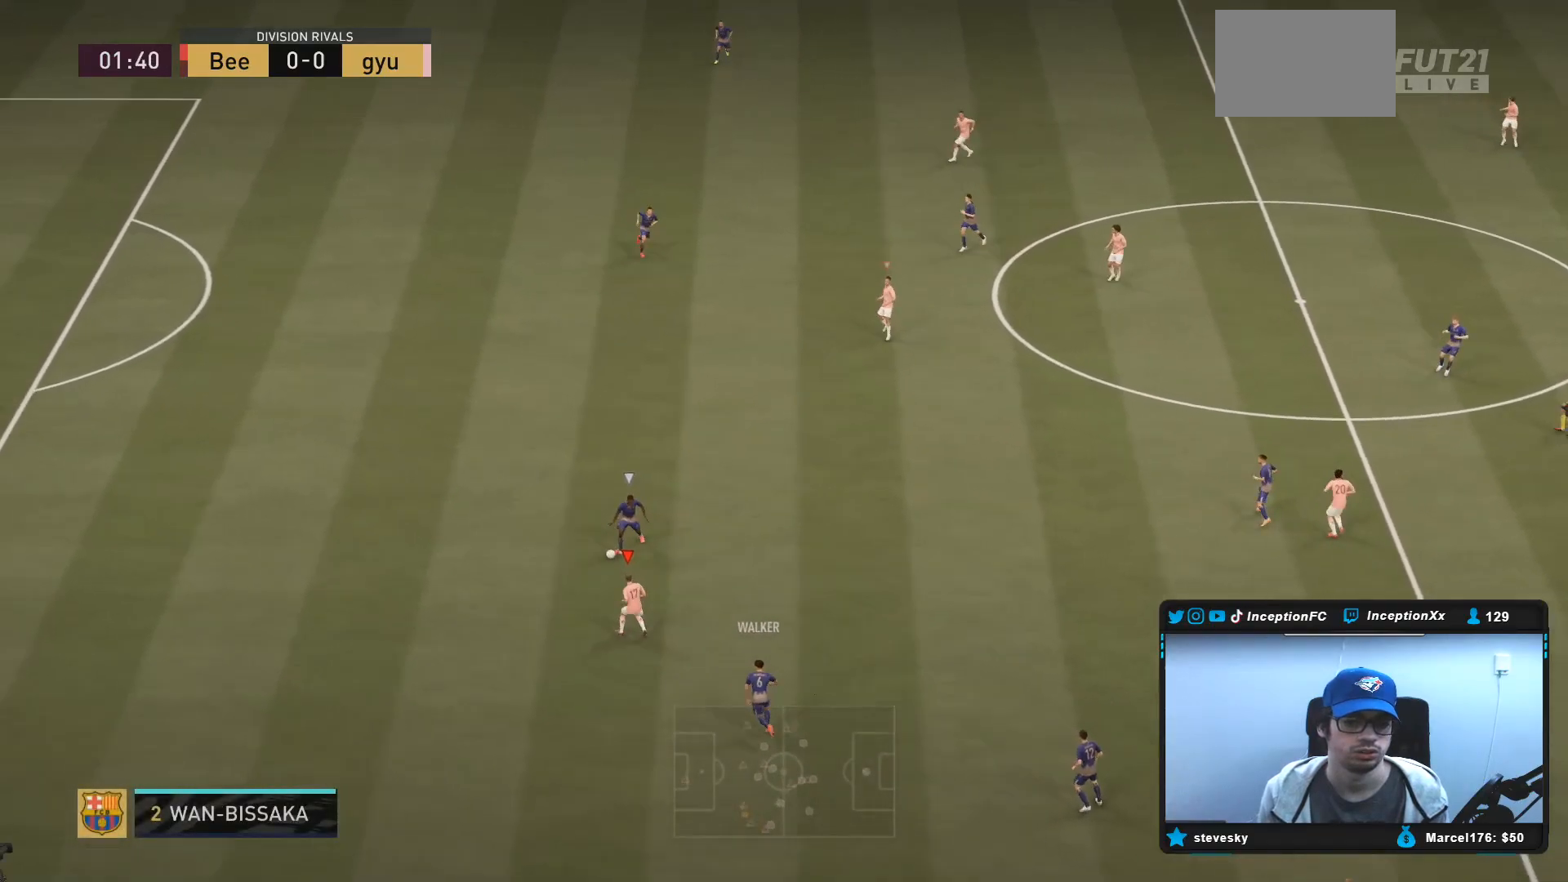
{"dt_ms": 500, "buttons": ["L2"], "left_stick": "up", "right_stick": "center", "events": [[50, "left_stick", "up-left"], [183, "L2", "down"], [200, "R2", "up"], [250, "left_stick", "up"], [317, "R1", "down"], [417, "R1", "up"]]}
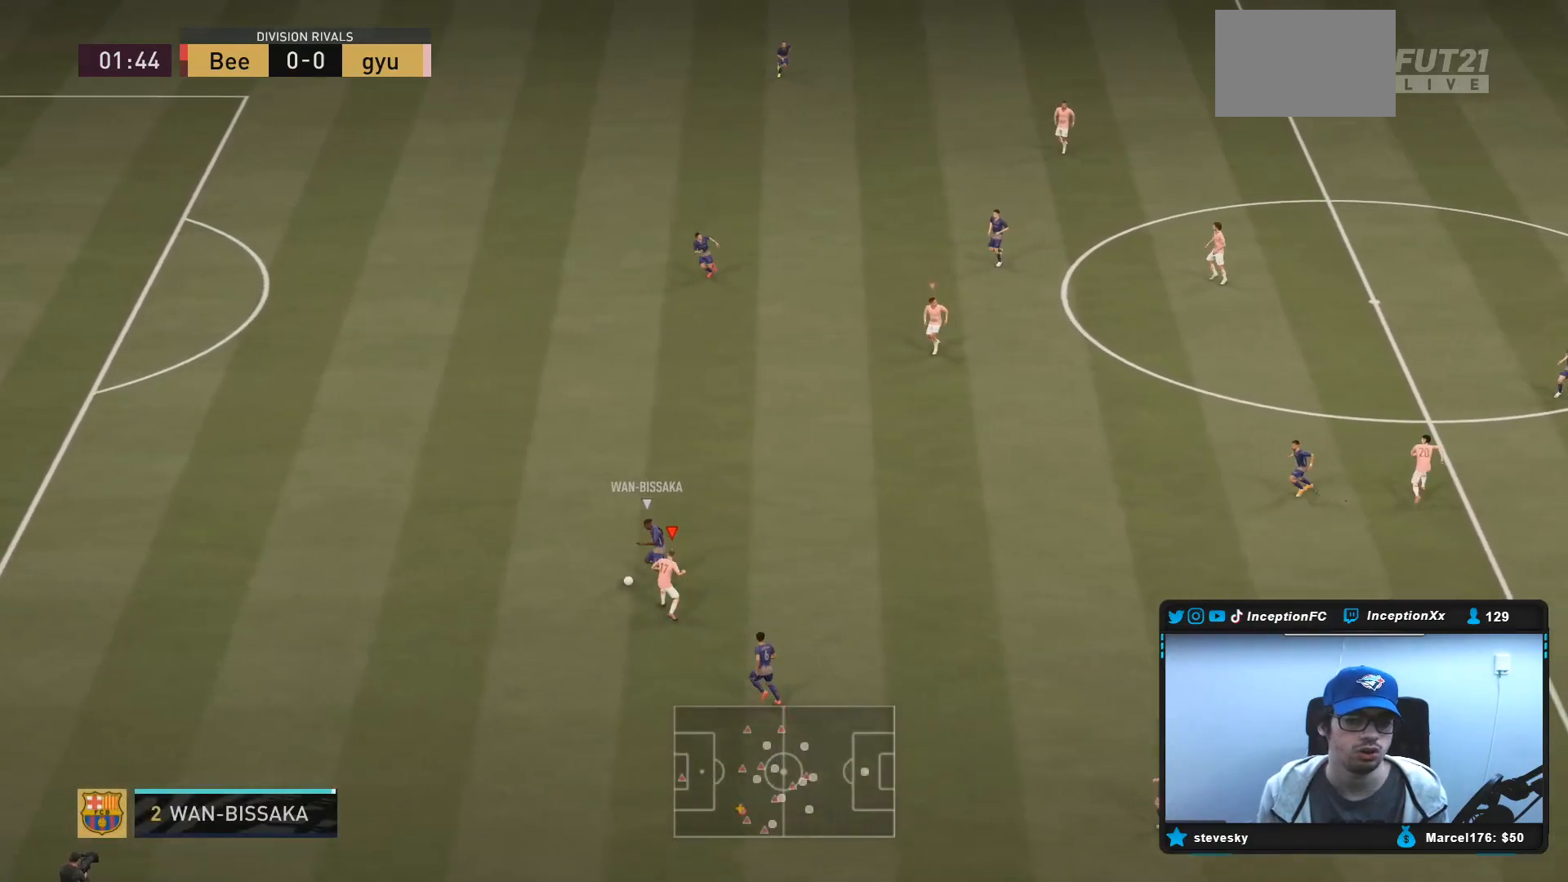
{"dt_ms": 500, "buttons": ["L2", "R2"], "left_stick": "up-left", "right_stick": "center", "events": [[17, "R1", "down"], [17, "left_stick", "up-left"], [50, "R2", "down"], [417, "R1", "up"]]}
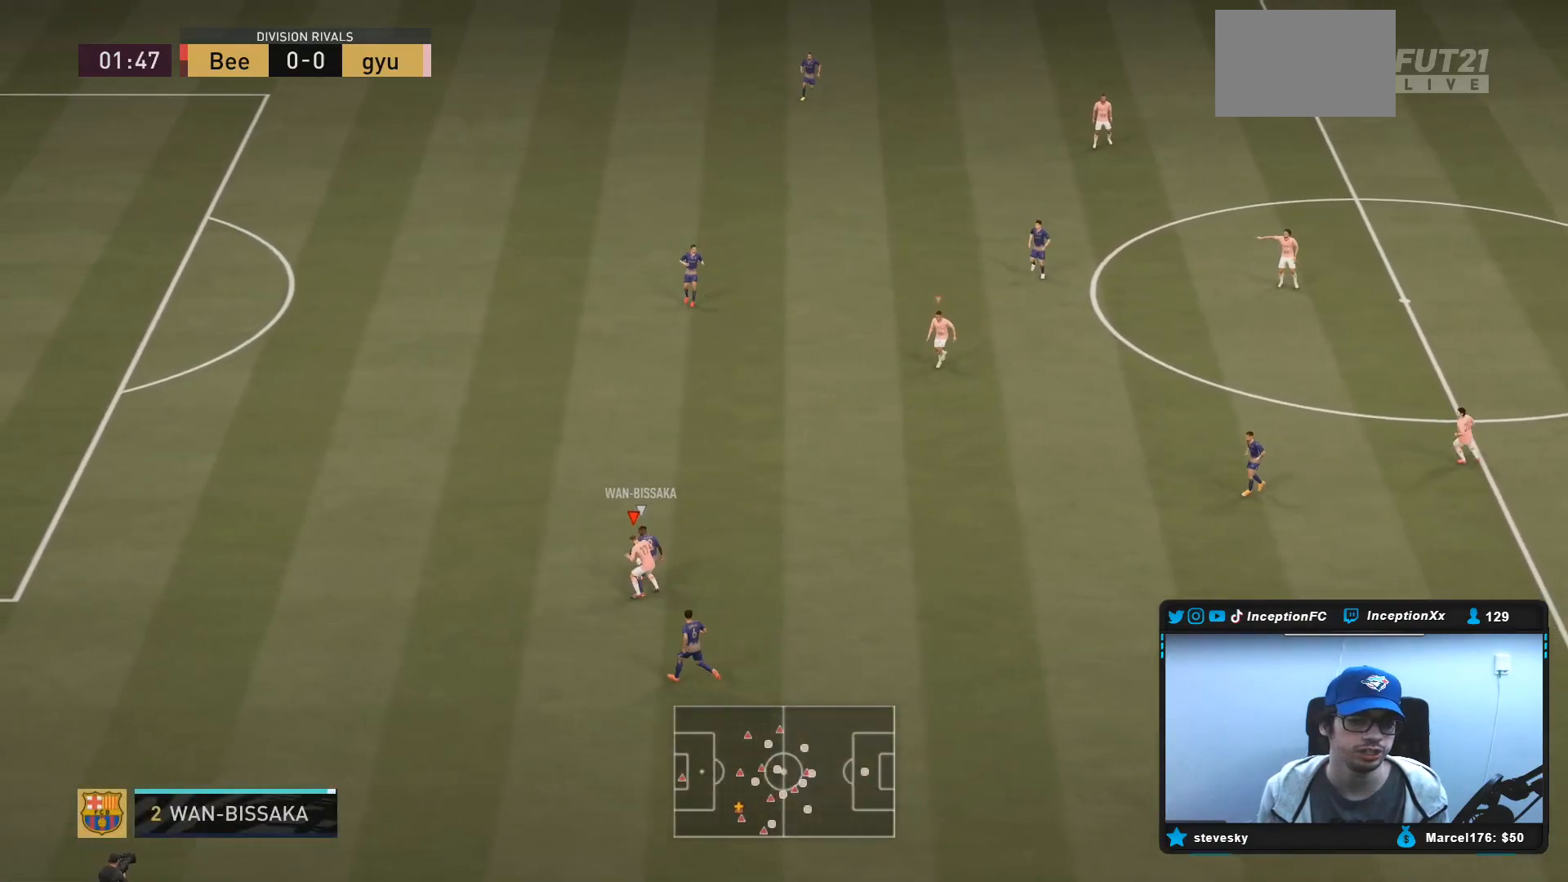
{"dt_ms": 500, "buttons": ["L2", "R2"], "left_stick": "up", "right_stick": "center", "events": [[167, "left_stick", "up"]]}
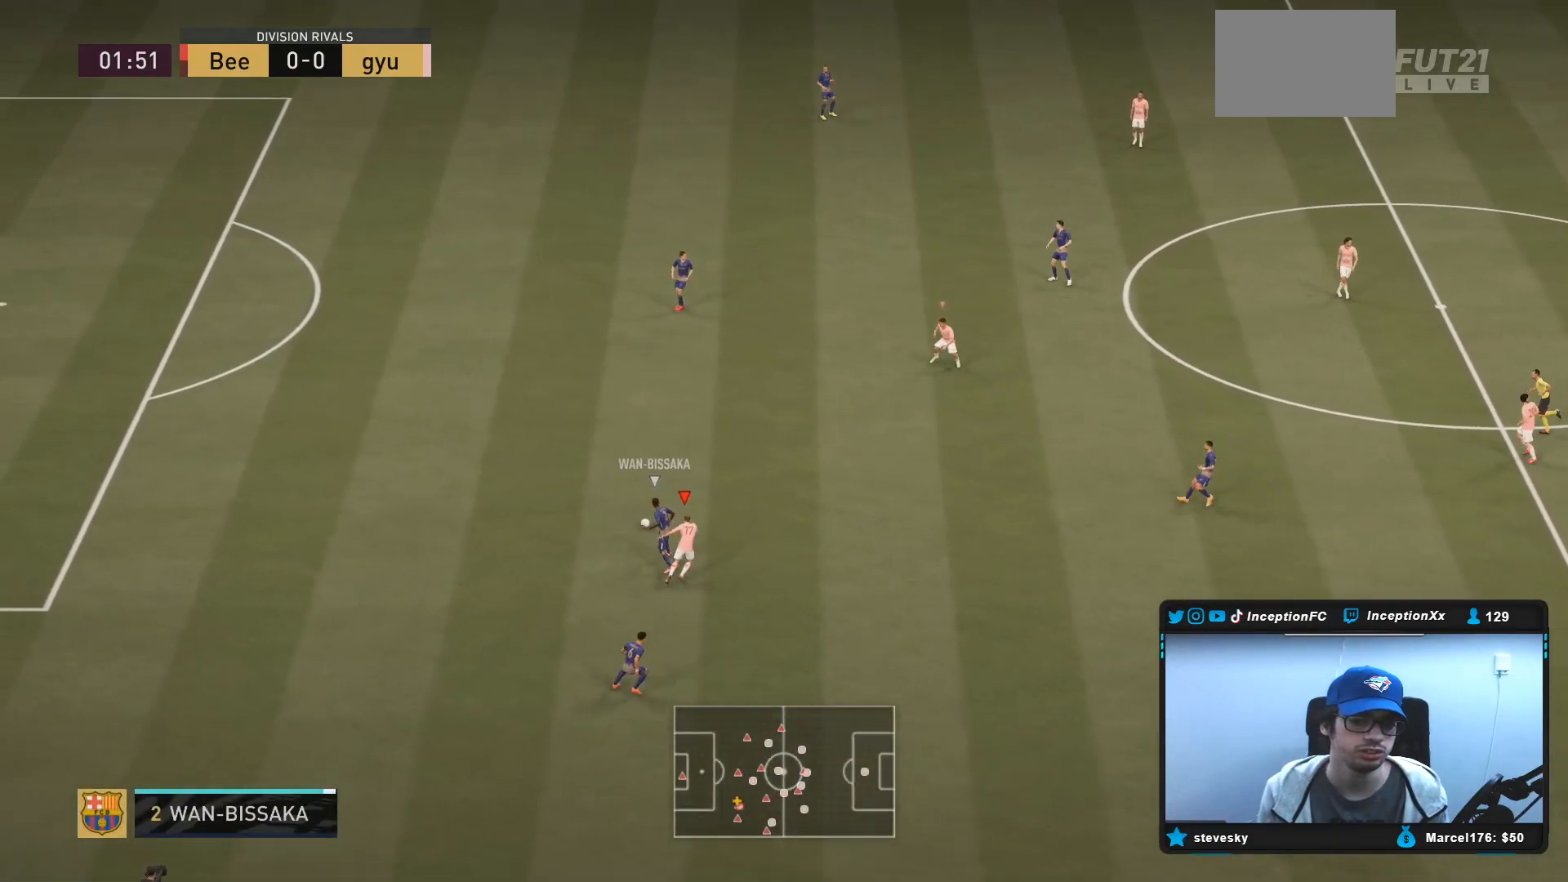
{"dt_ms": 500, "buttons": ["R2"], "left_stick": "up", "right_stick": "center", "events": [[167, "L2", "up"], [267, "CIRCLE", "down"], [500, "CIRCLE", "up"]]}
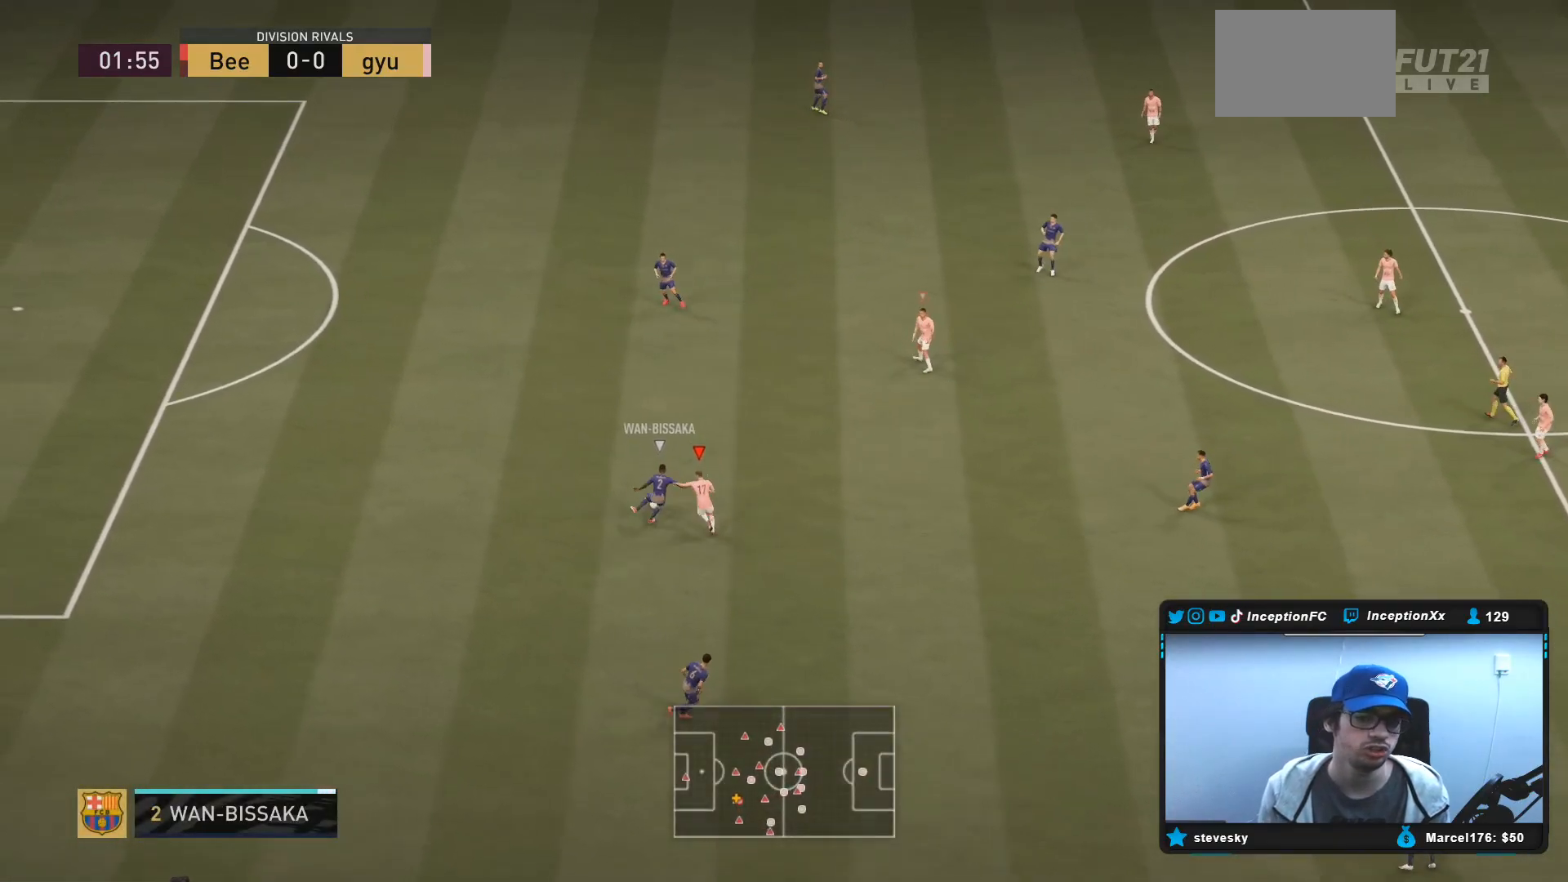
{"dt_ms": 500, "buttons": ["L2", "R1"], "left_stick": "up-left", "right_stick": "center", "events": [[67, "left_stick", "up-left"], [167, "right_stick", "up"], [250, "L2", "down"], [300, "R1", "down"], [300, "right_stick", "center"], [317, "R2", "up"], [417, "R1", "up"], [483, "R1", "down"]]}
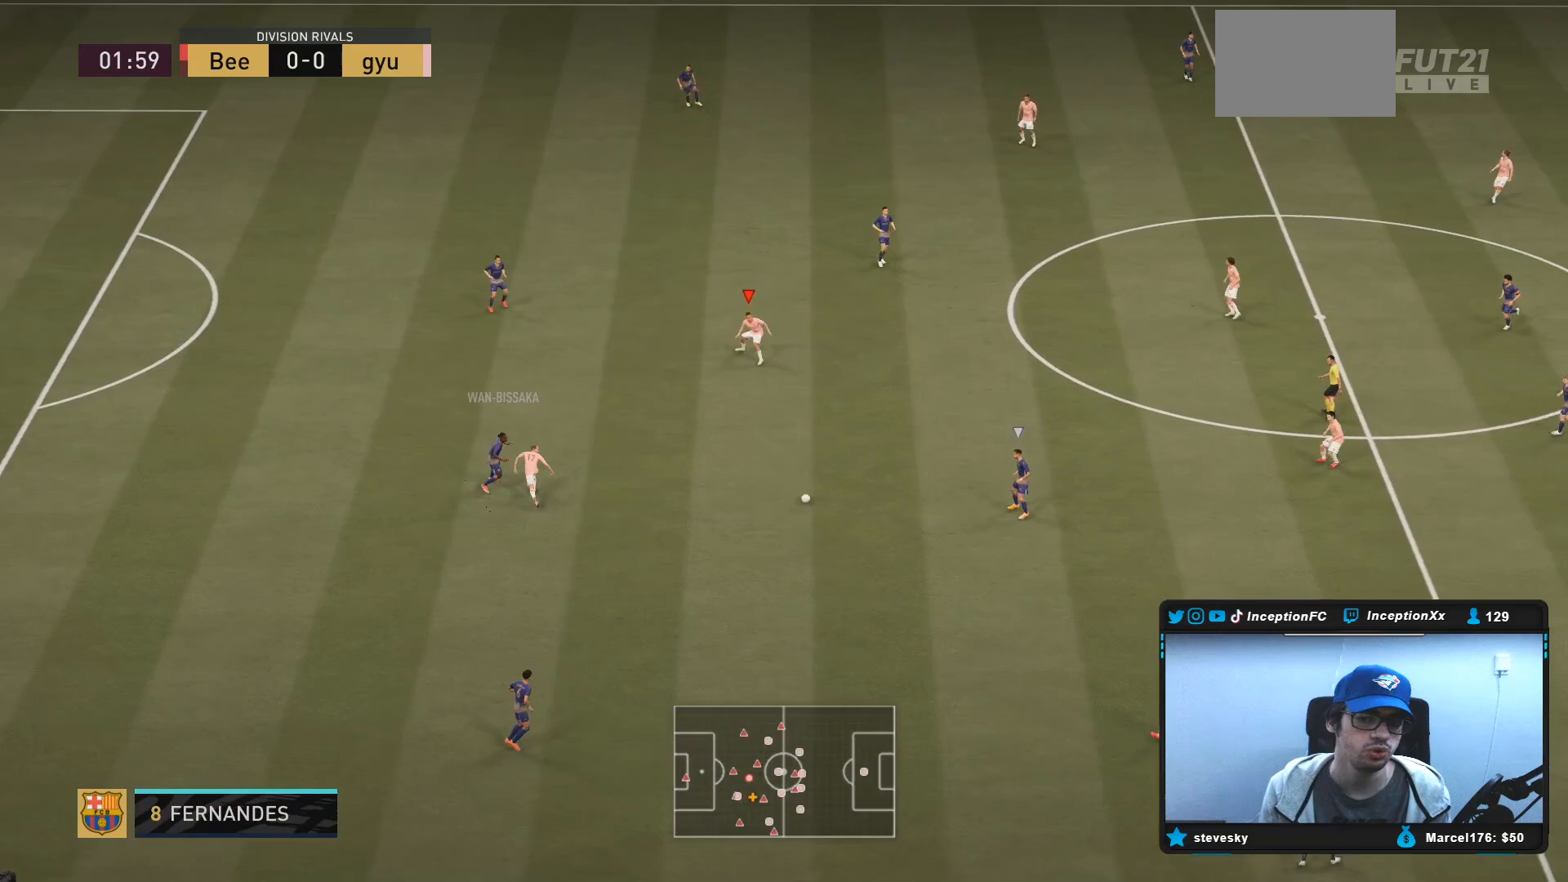
{"dt_ms": 500, "buttons": ["L2"], "left_stick": "down-left", "right_stick": "center", "events": [[50, "R2", "down"], [50, "left_stick", "up"], [117, "R1", "up"], [150, "L2", "up"], [150, "left_stick", "down-right"], [183, "L1", "down"], [200, "R2", "up"], [283, "L1", "up"], [350, "R1", "down"], [383, "L2", "down"], [417, "left_stick", "down-left"], [483, "R1", "up"]]}
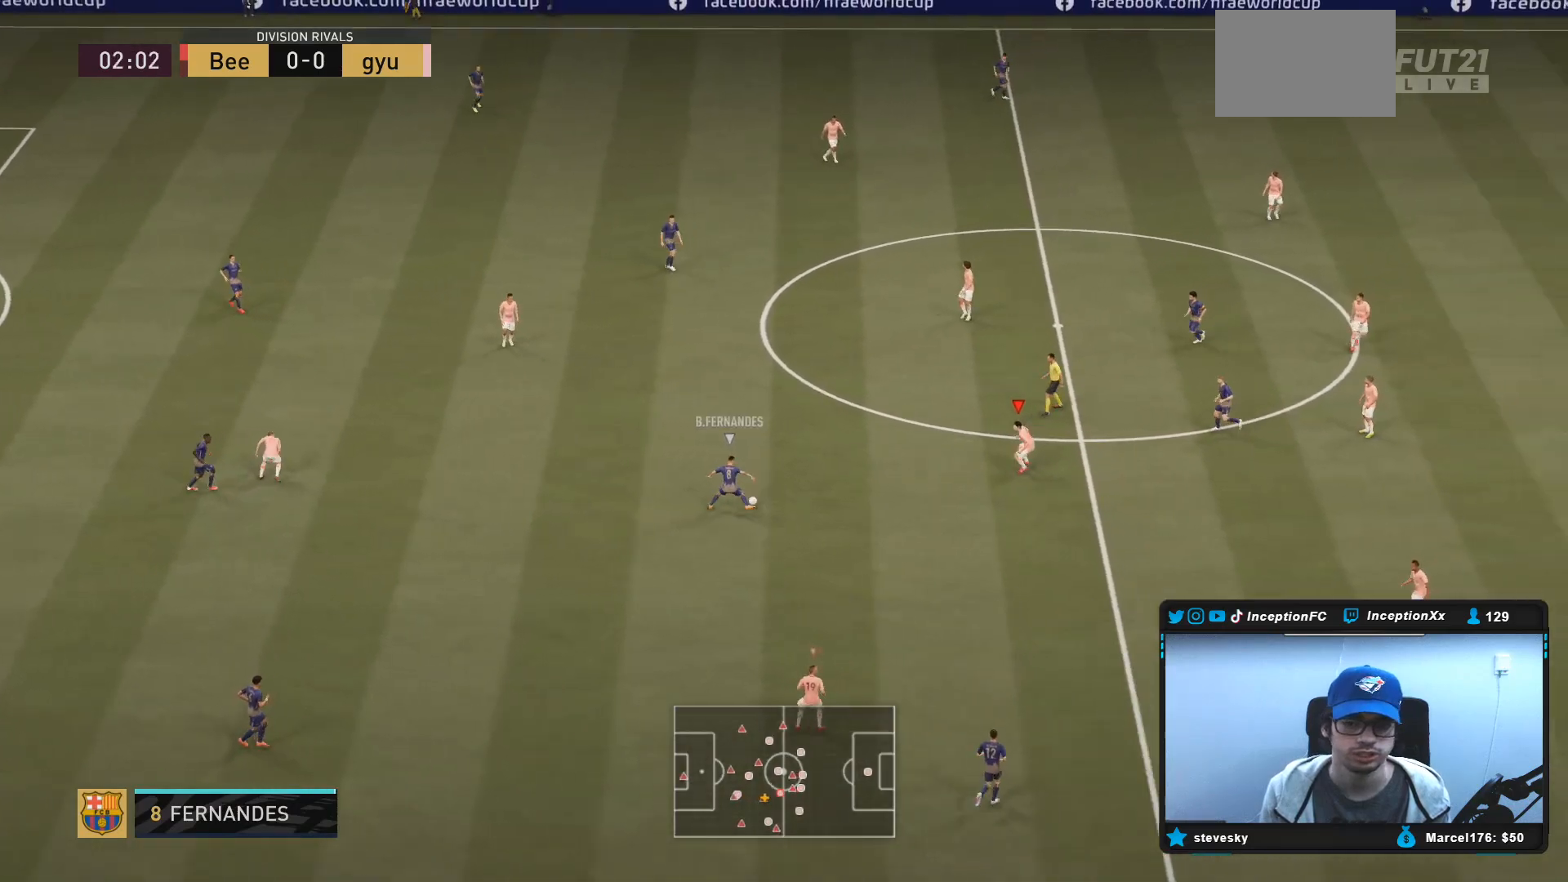
{"dt_ms": 500, "buttons": ["L2", "R2"], "left_stick": "down-left", "right_stick": "center", "events": [[50, "R1", "down"], [50, "left_stick", "left"], [100, "R2", "down"], [217, "R1", "up"], [250, "left_stick", "down-left"]]}
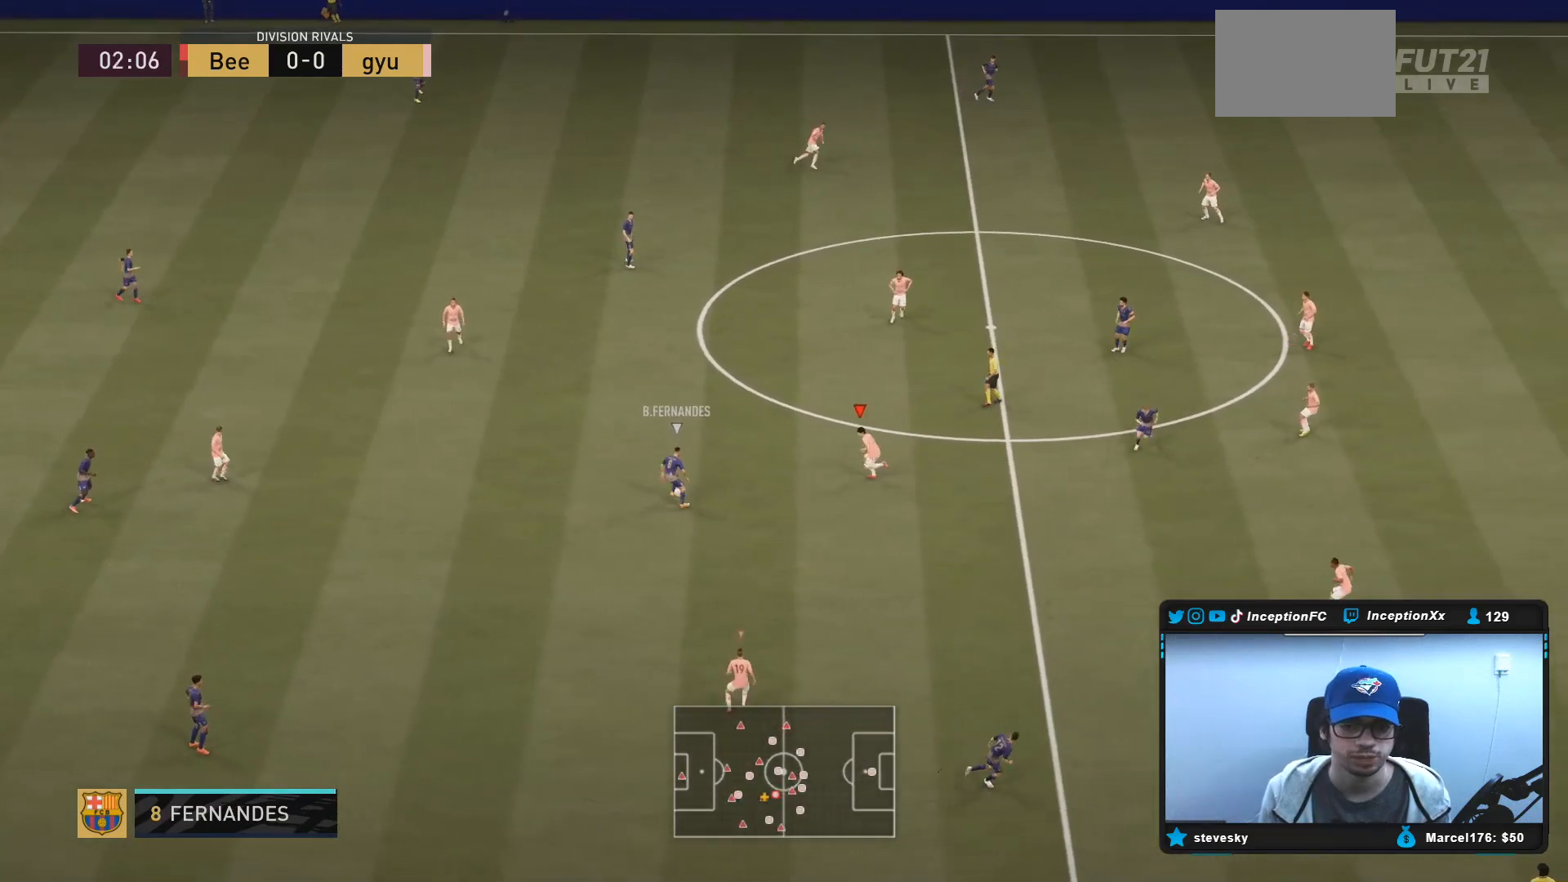
{"dt_ms": 500, "buttons": ["L2"], "left_stick": "down-right", "right_stick": "up"}
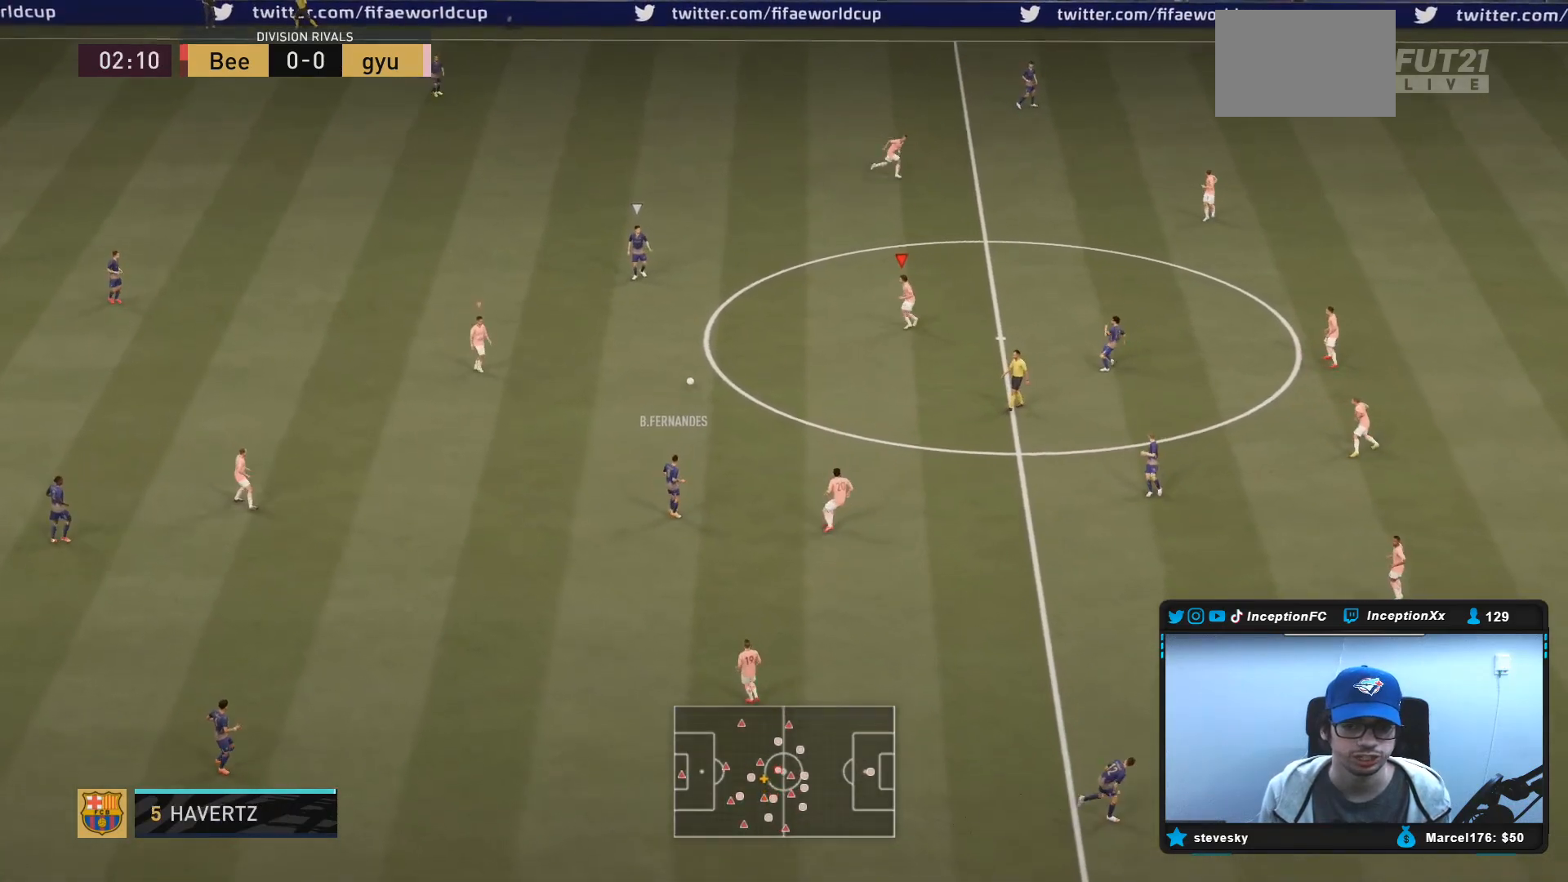
{"dt_ms": 500, "buttons": ["L2"], "left_stick": "down-right", "right_stick": "center", "events": [[33, "R1", "down"], [67, "right_stick", "center"], [100, "R2", "down"], [167, "R1", "up"], [183, "L2", "up"], [233, "R1", "down"], [283, "L2", "down"], [300, "R2", "up"], [333, "R1", "up"], [400, "R1", "down"], [467, "R1", "up"]]}
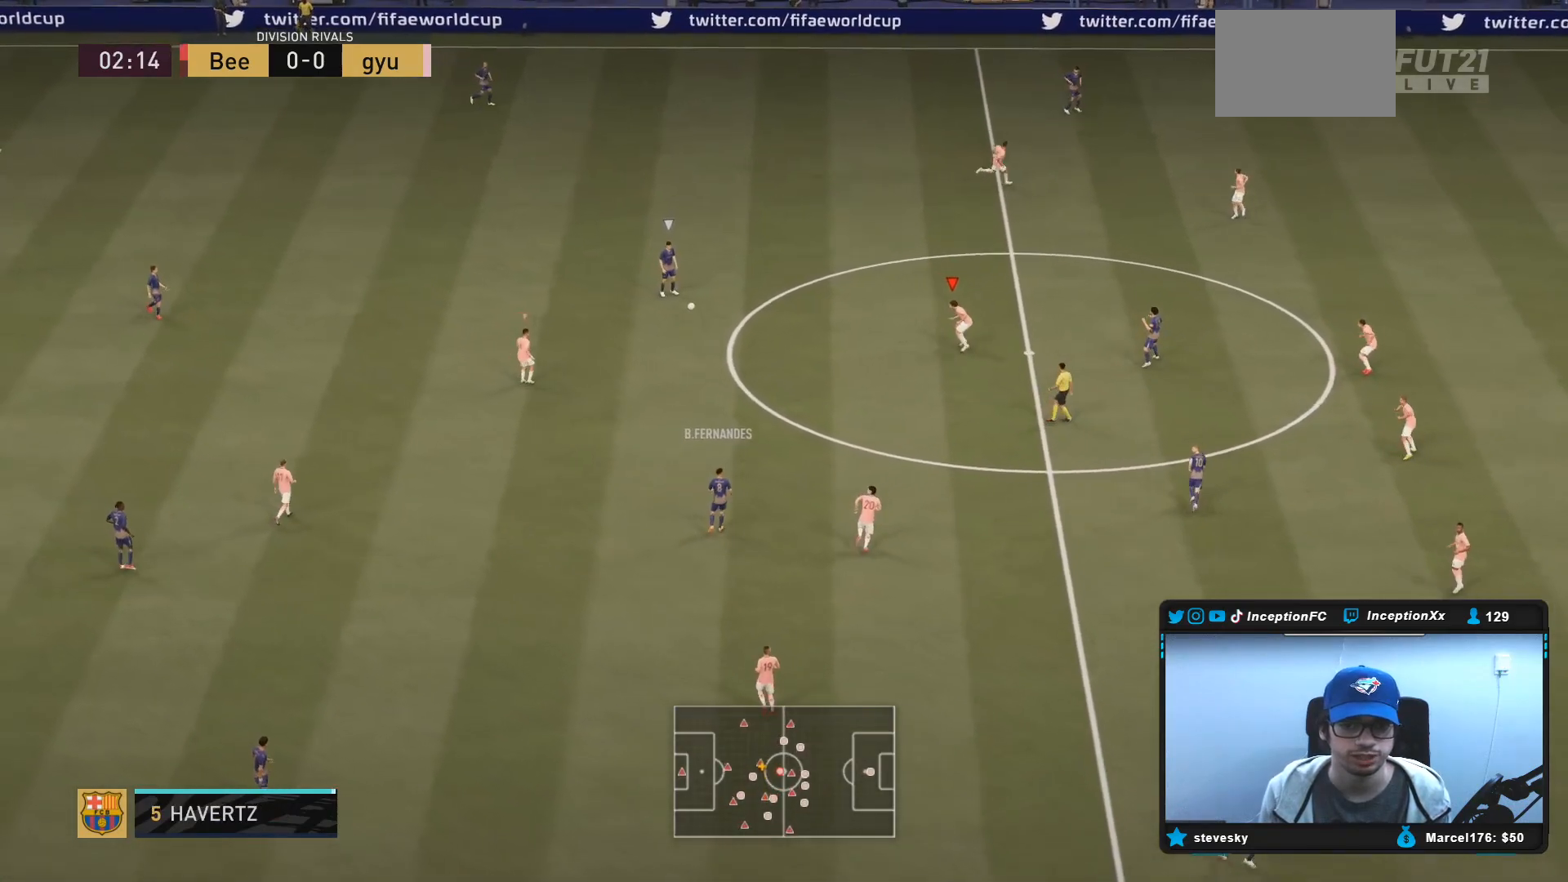
{"dt_ms": 1000, "buttons": ["L2", "R1"], "left_stick": "up-right", "right_stick": "center"}
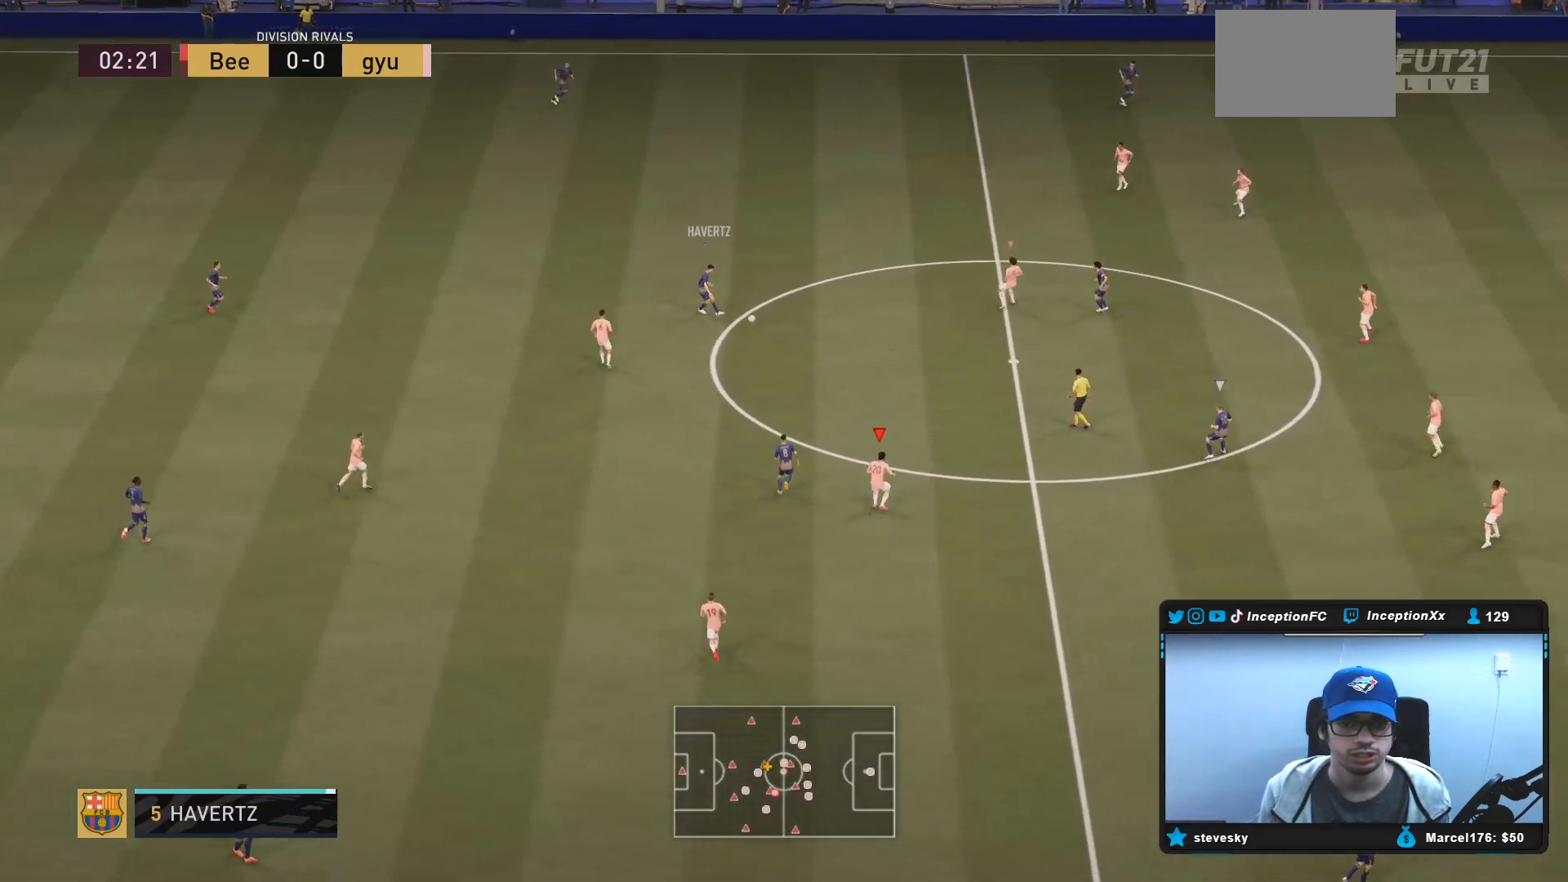
{"dt_ms": 500, "buttons": ["R2"], "left_stick": "up-right", "right_stick": "center", "events": [[33, "R2", "down"], [100, "L2", "up"], [183, "R1", "up"]]}
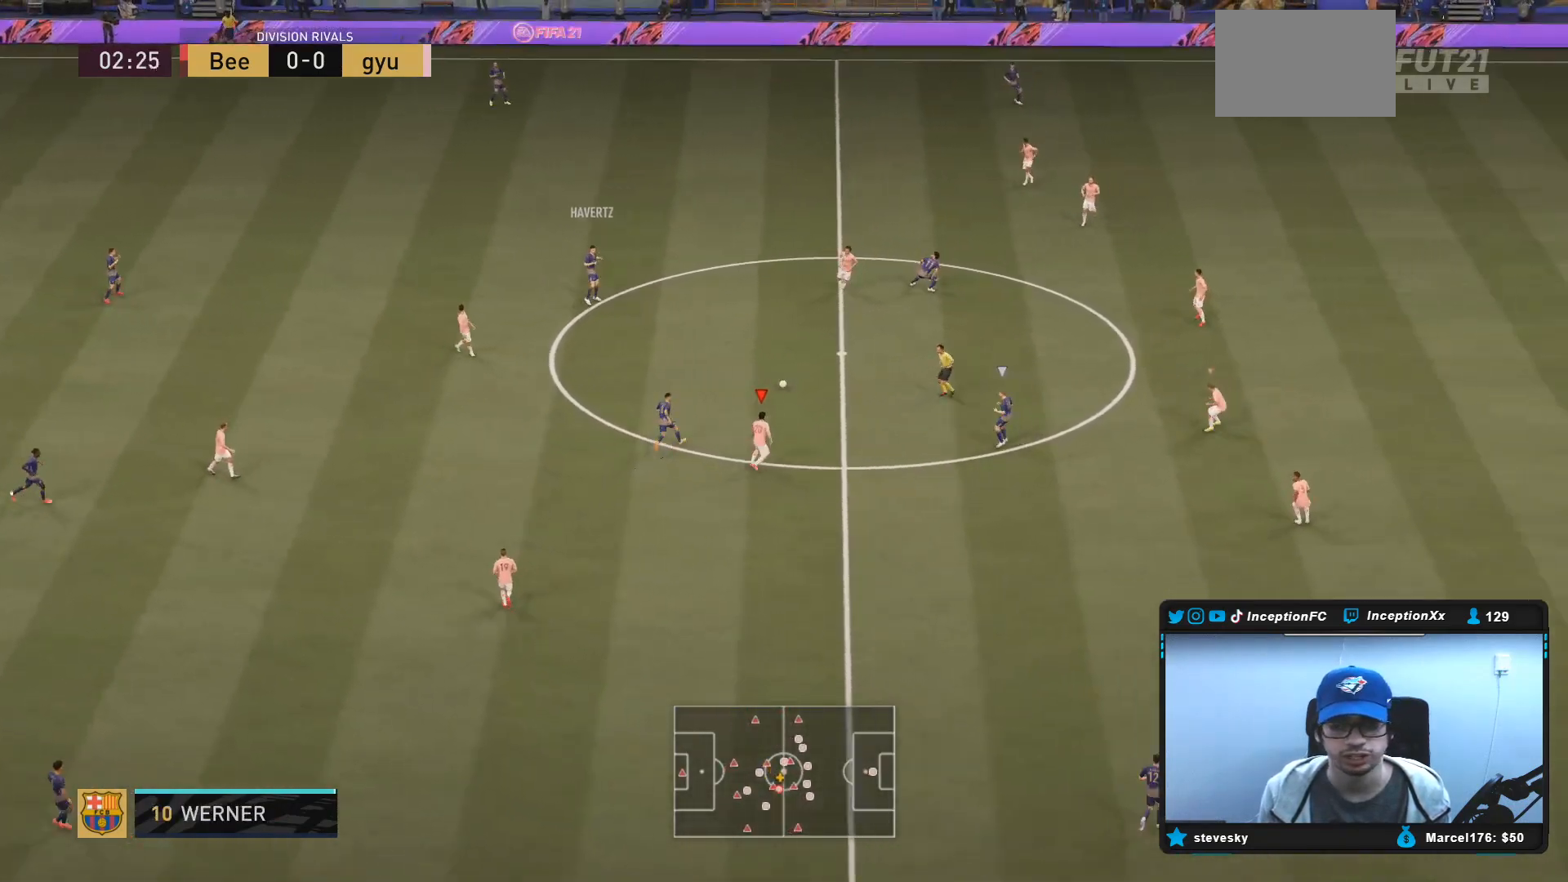
{"dt_ms": 500, "buttons": ["R2"], "left_stick": "down-right", "right_stick": "center", "events": [[150, "right_stick", "up"], [183, "left_stick", "down-right"], [200, "L2", "down"], [317, "right_stick", "center"], [400, "L2", "up"]]}
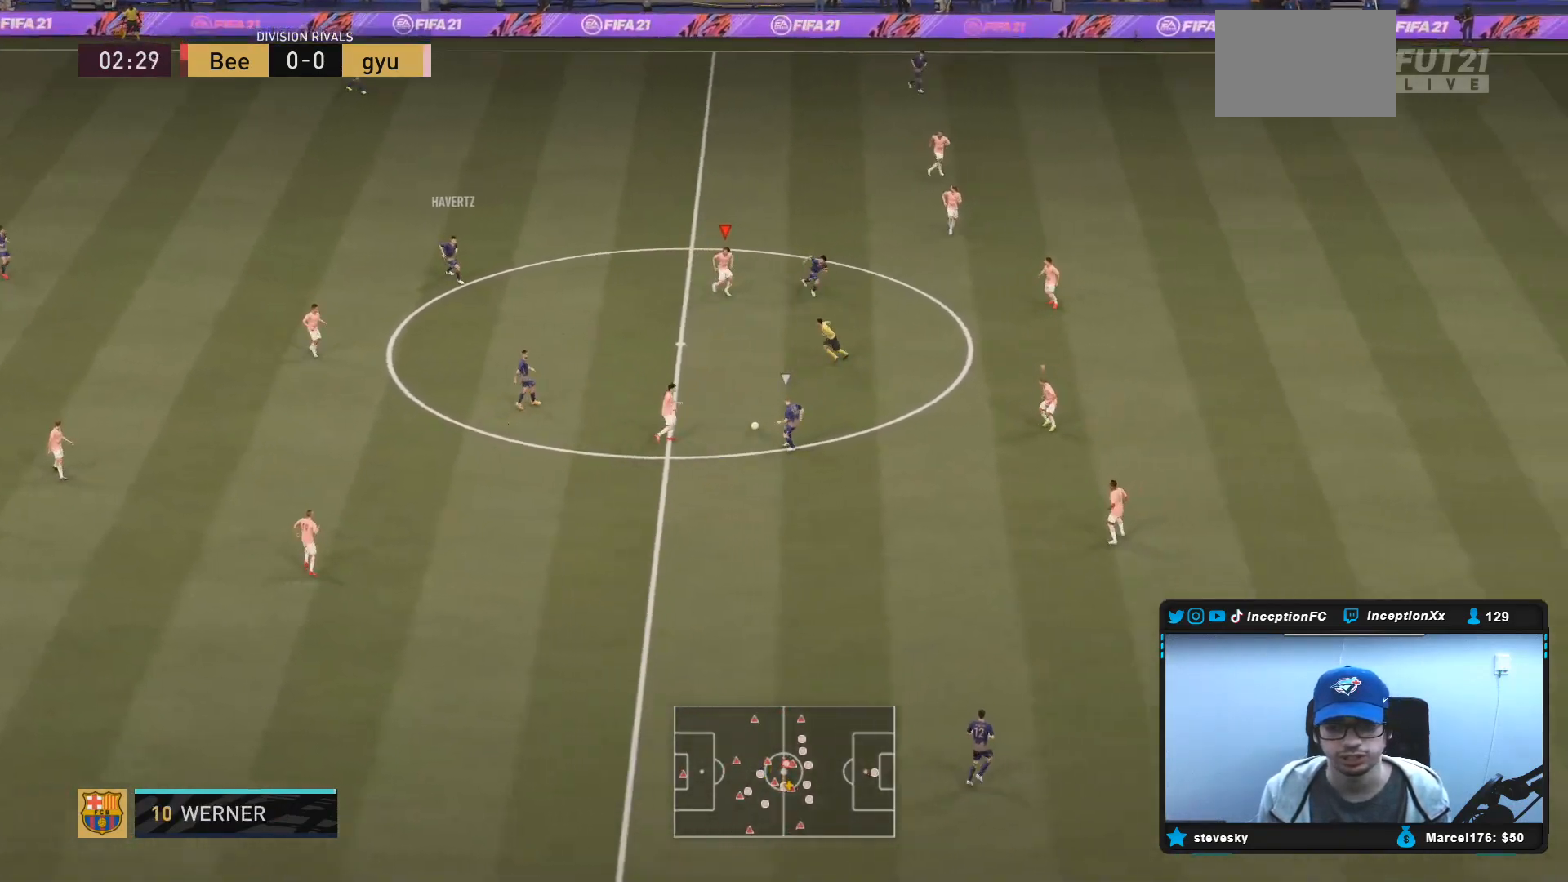
{"dt_ms": 500, "buttons": ["R2"], "left_stick": "down-right", "right_stick": "center", "events": []}
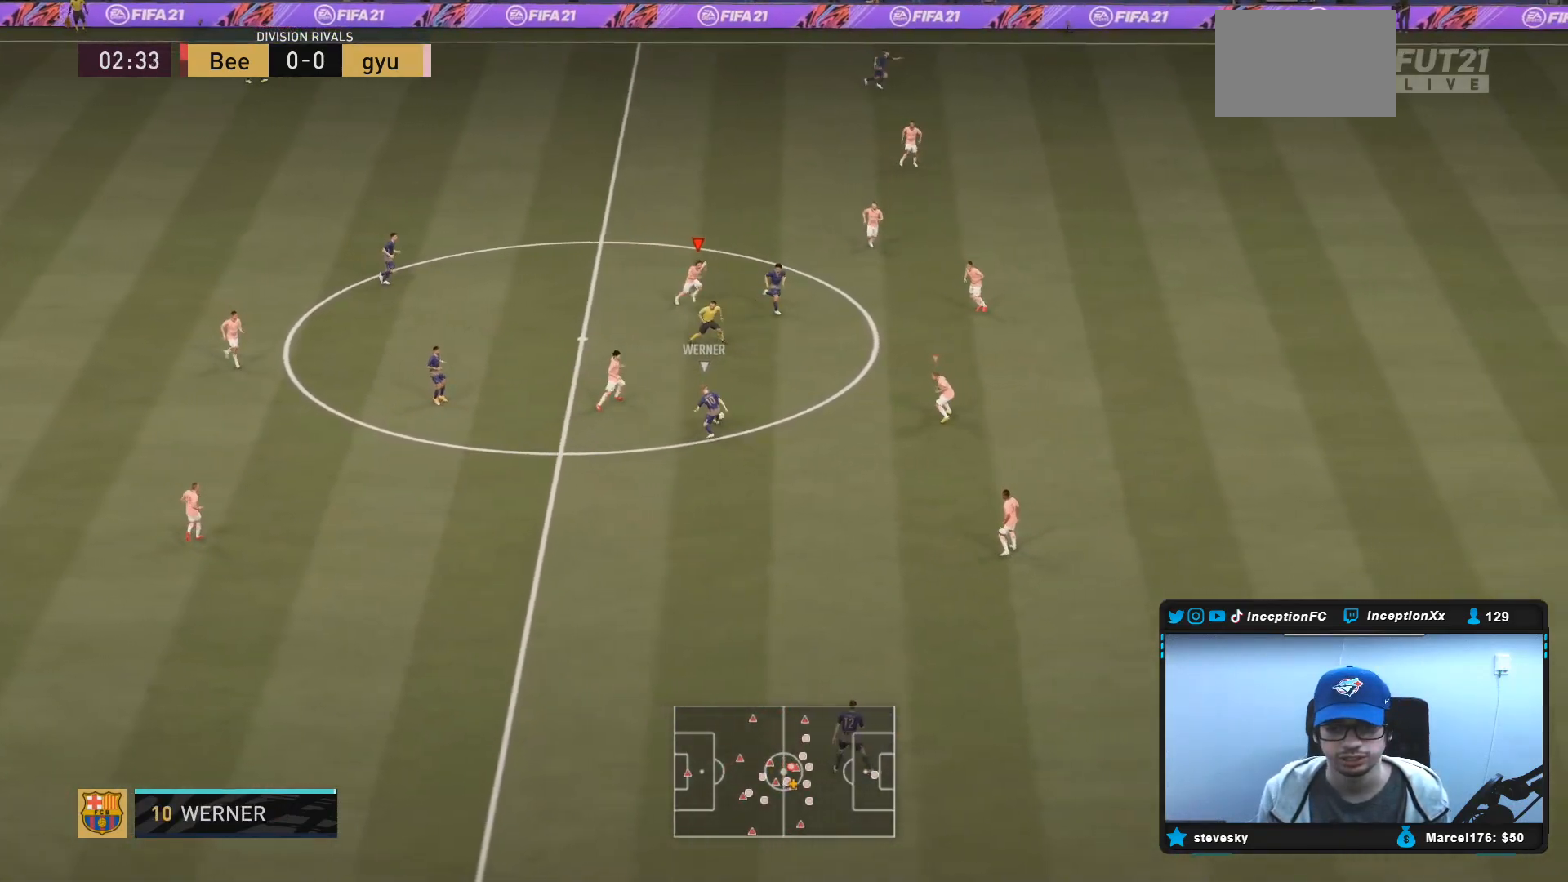
{"dt_ms": 500, "buttons": ["R2"], "left_stick": "down-right", "right_stick": "center", "events": []}
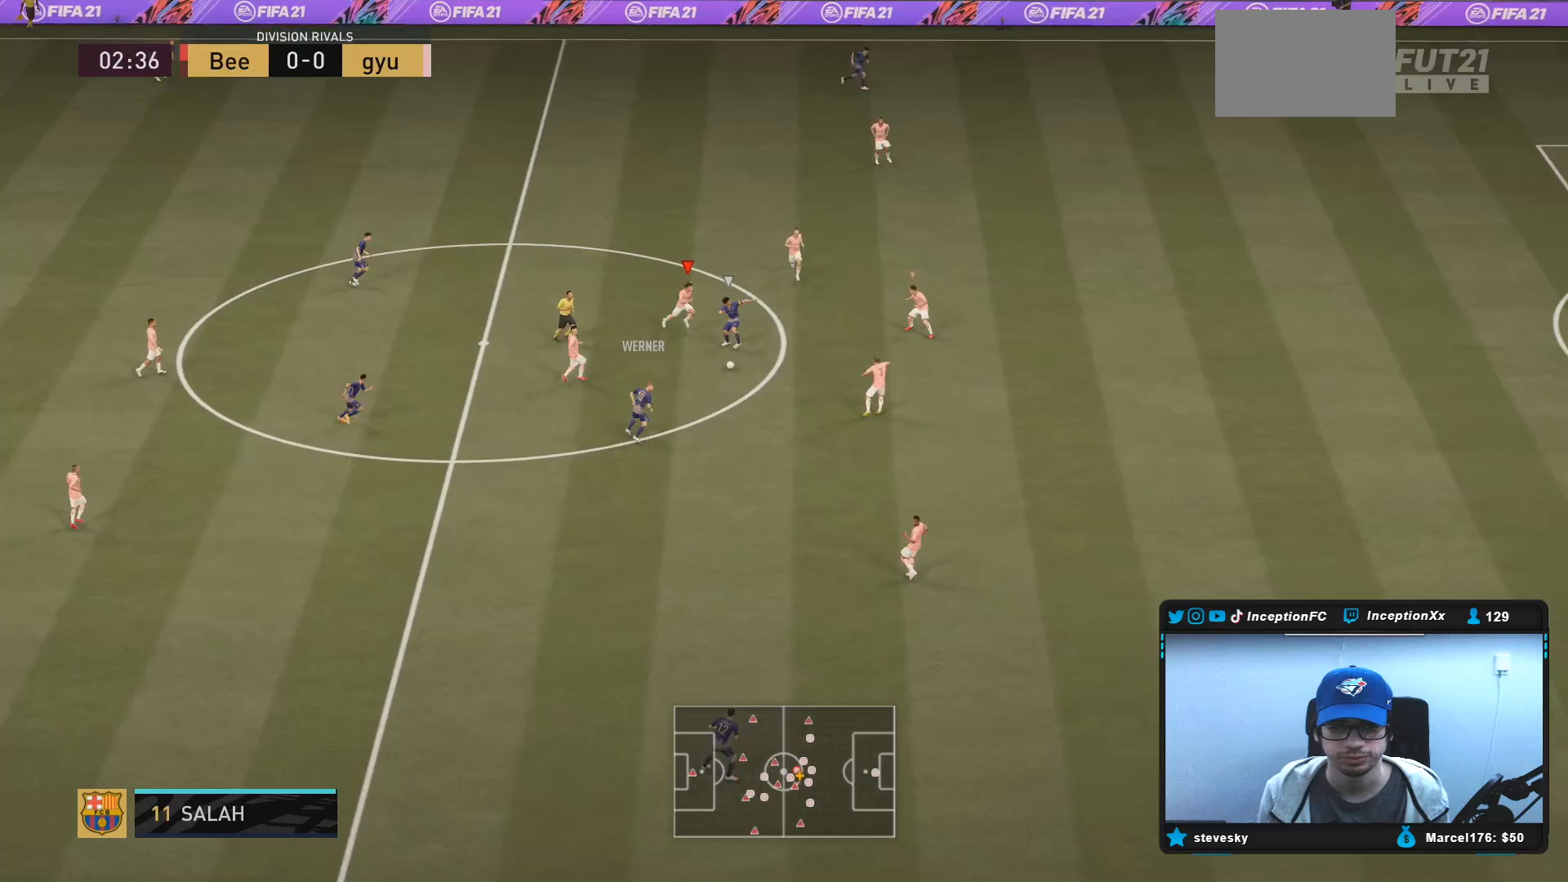
{"dt_ms": 500, "buttons": [], "left_stick": "down-right", "right_stick": "down-right", "events": [[183, "CIRCLE", "down"], [317, "CIRCLE", "up"], [417, "R2", "up"], [483, "right_stick", "down-right"]]}
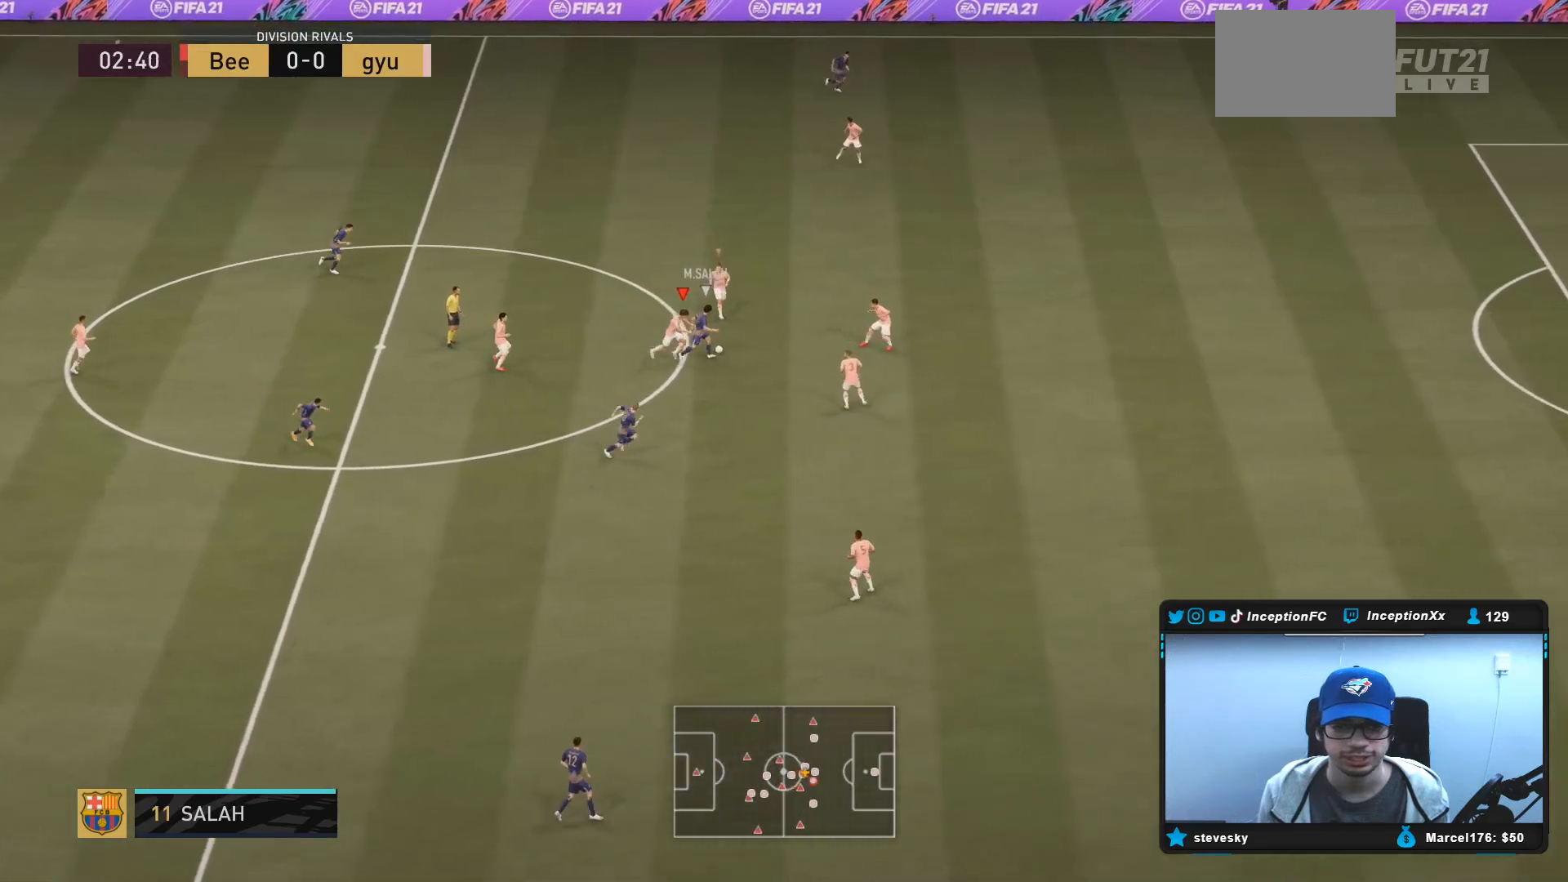
{"dt_ms": 500, "buttons": ["L2"], "left_stick": "right", "right_stick": "center", "events": [[33, "L2", "down"], [83, "left_stick", "down"], [83, "right_stick", "center"], [150, "R1", "down"], [250, "R1", "up"], [317, "R1", "down"], [400, "left_stick", "down-right"], [433, "R1", "up"], [500, "left_stick", "right"]]}
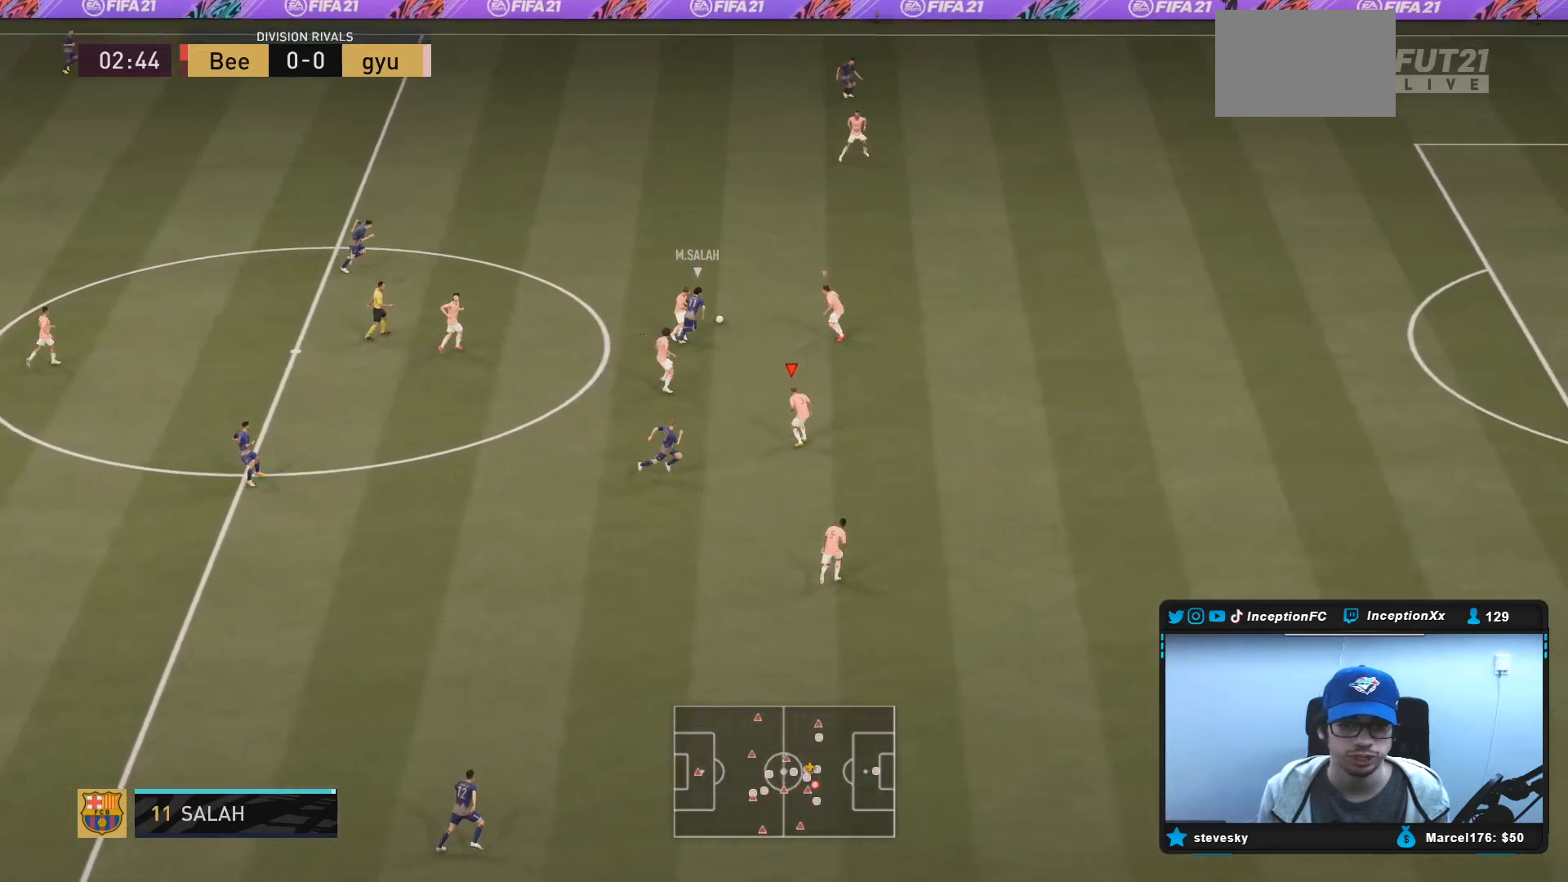
{"dt_ms": 500, "buttons": ["L2", "R1", "R2"], "left_stick": "up", "right_stick": "center", "events": [[133, "R2", "down"], [133, "right_stick", "up-right"], [200, "left_stick", "up-right"], [233, "right_stick", "center"], [250, "R1", "down"], [333, "R1", "up"], [367, "left_stick", "up"], [433, "R1", "down"]]}
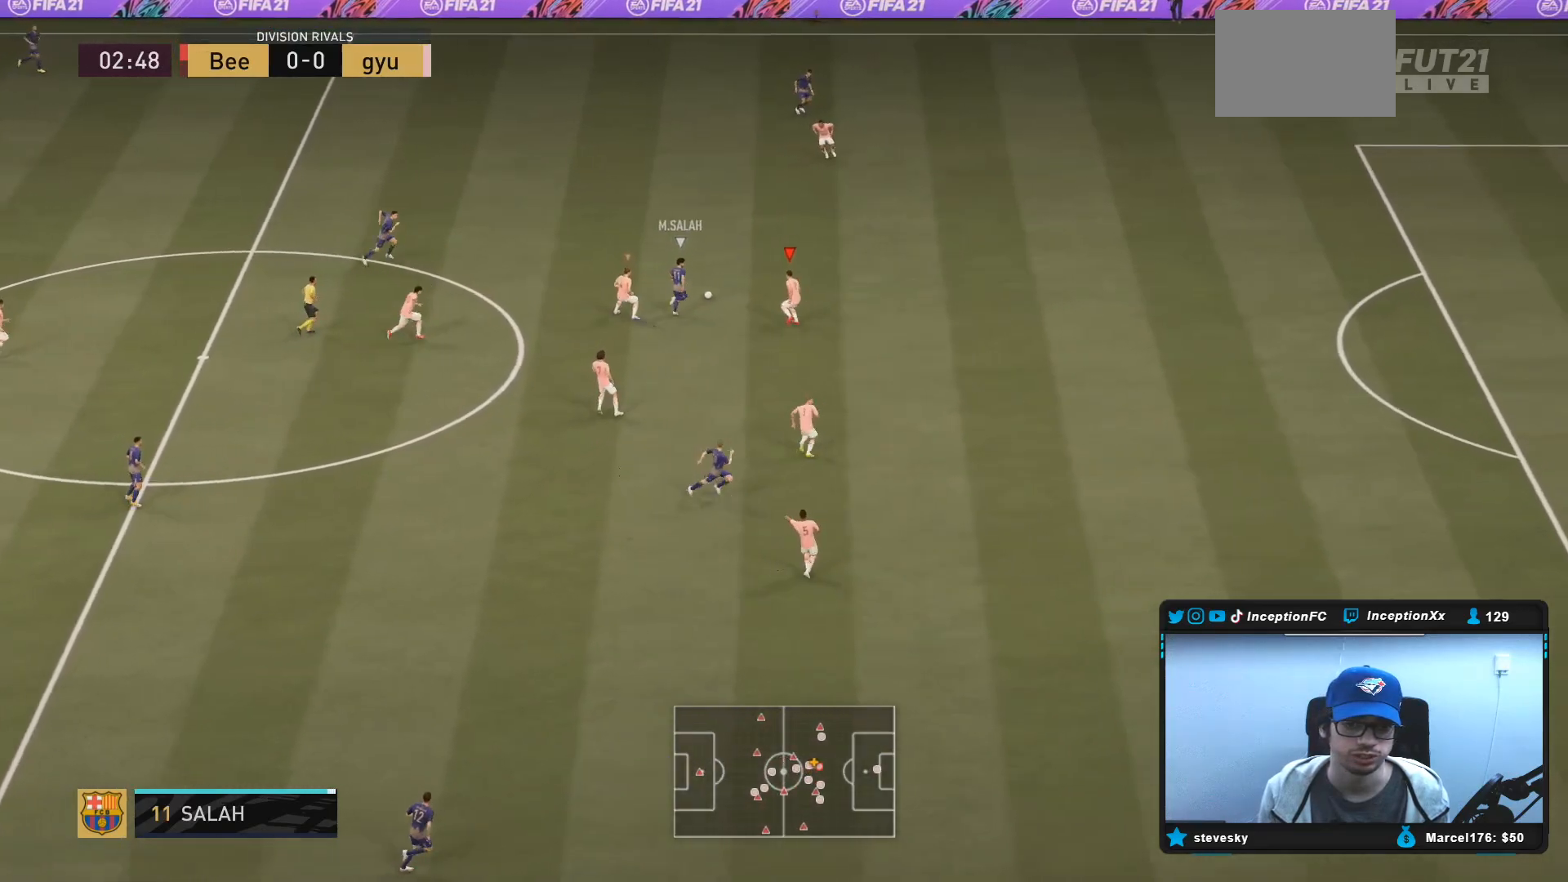
{"dt_ms": 500, "buttons": ["R2"], "left_stick": "up", "right_stick": "center", "events": [[133, "L2", "up"], [233, "R1", "up"]]}
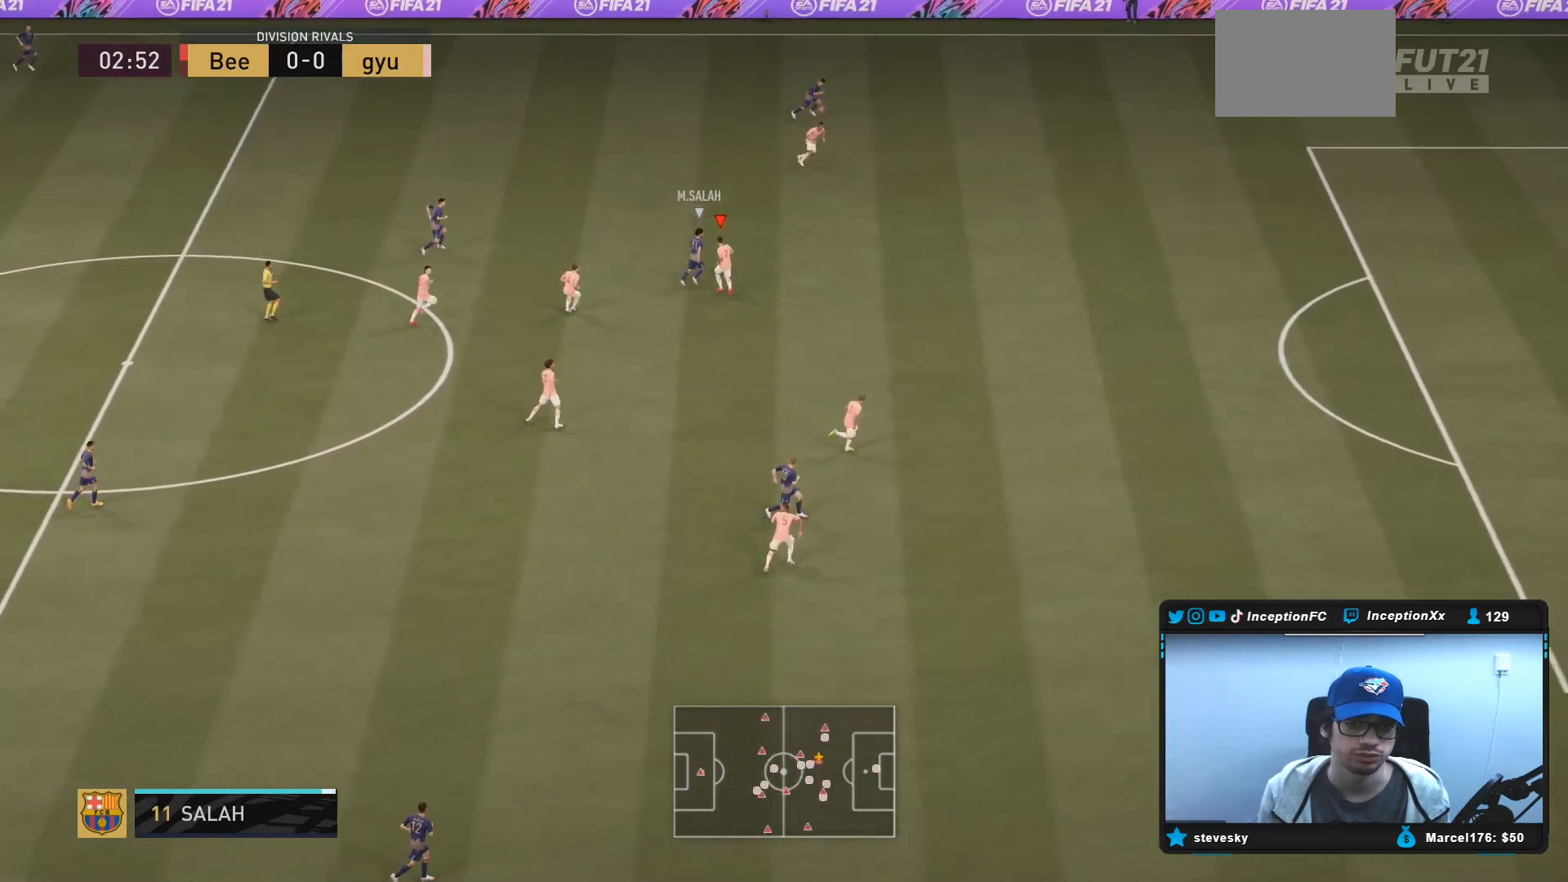
{"dt_ms": 500, "buttons": ["L2", "R2"], "left_stick": "right", "right_stick": "center", "events": [[200, "L2", "down"], [200, "left_stick", "up-right"], [417, "left_stick", "right"]]}
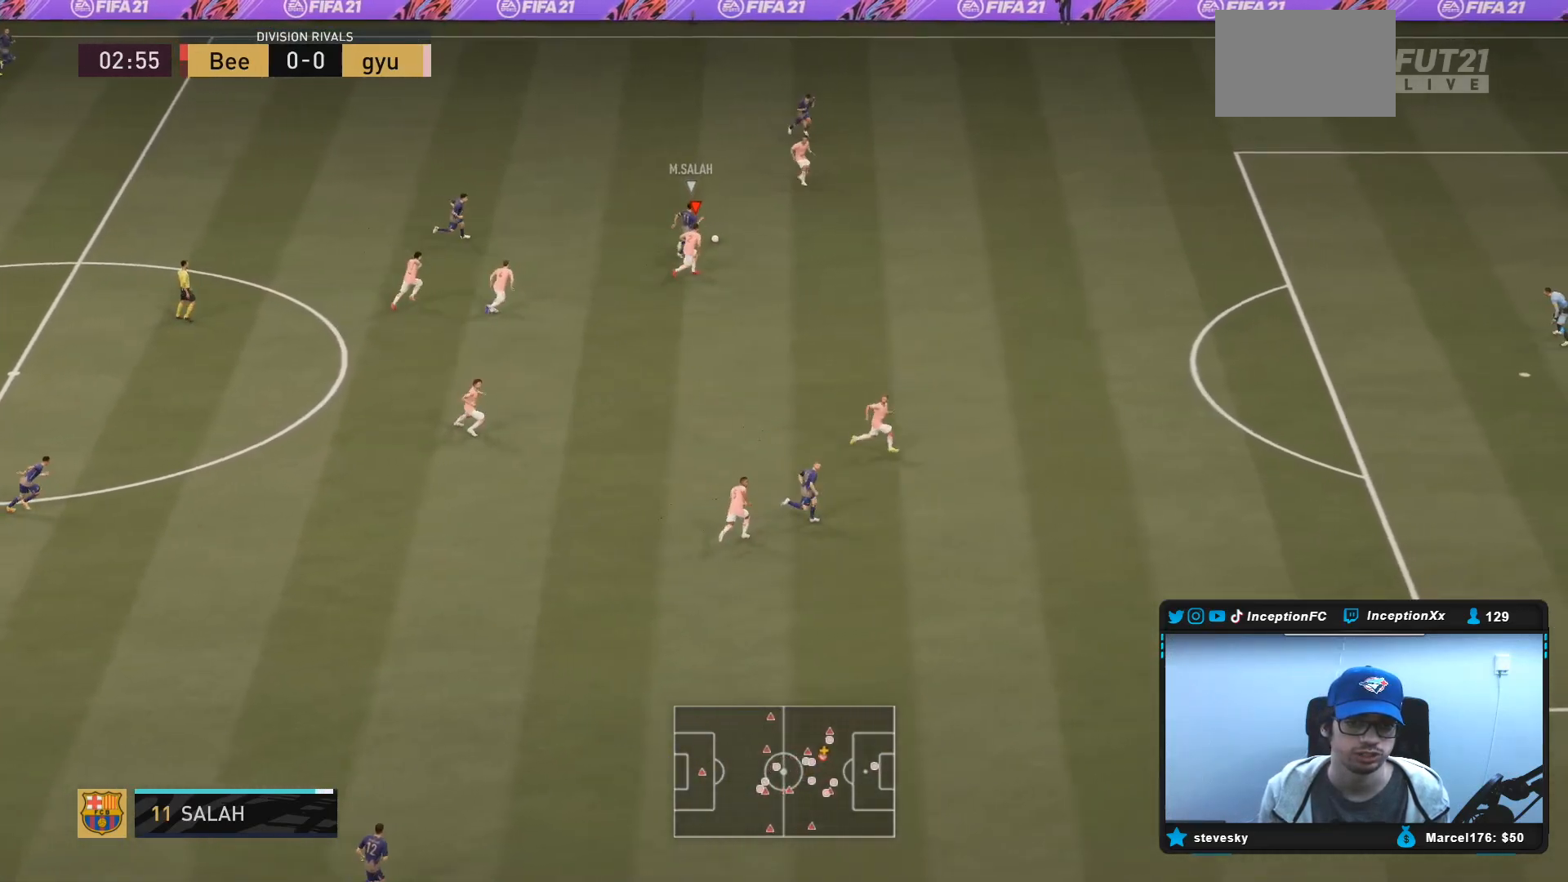
{"dt_ms": 500, "buttons": ["L2", "R2"], "left_stick": "down", "right_stick": "center"}
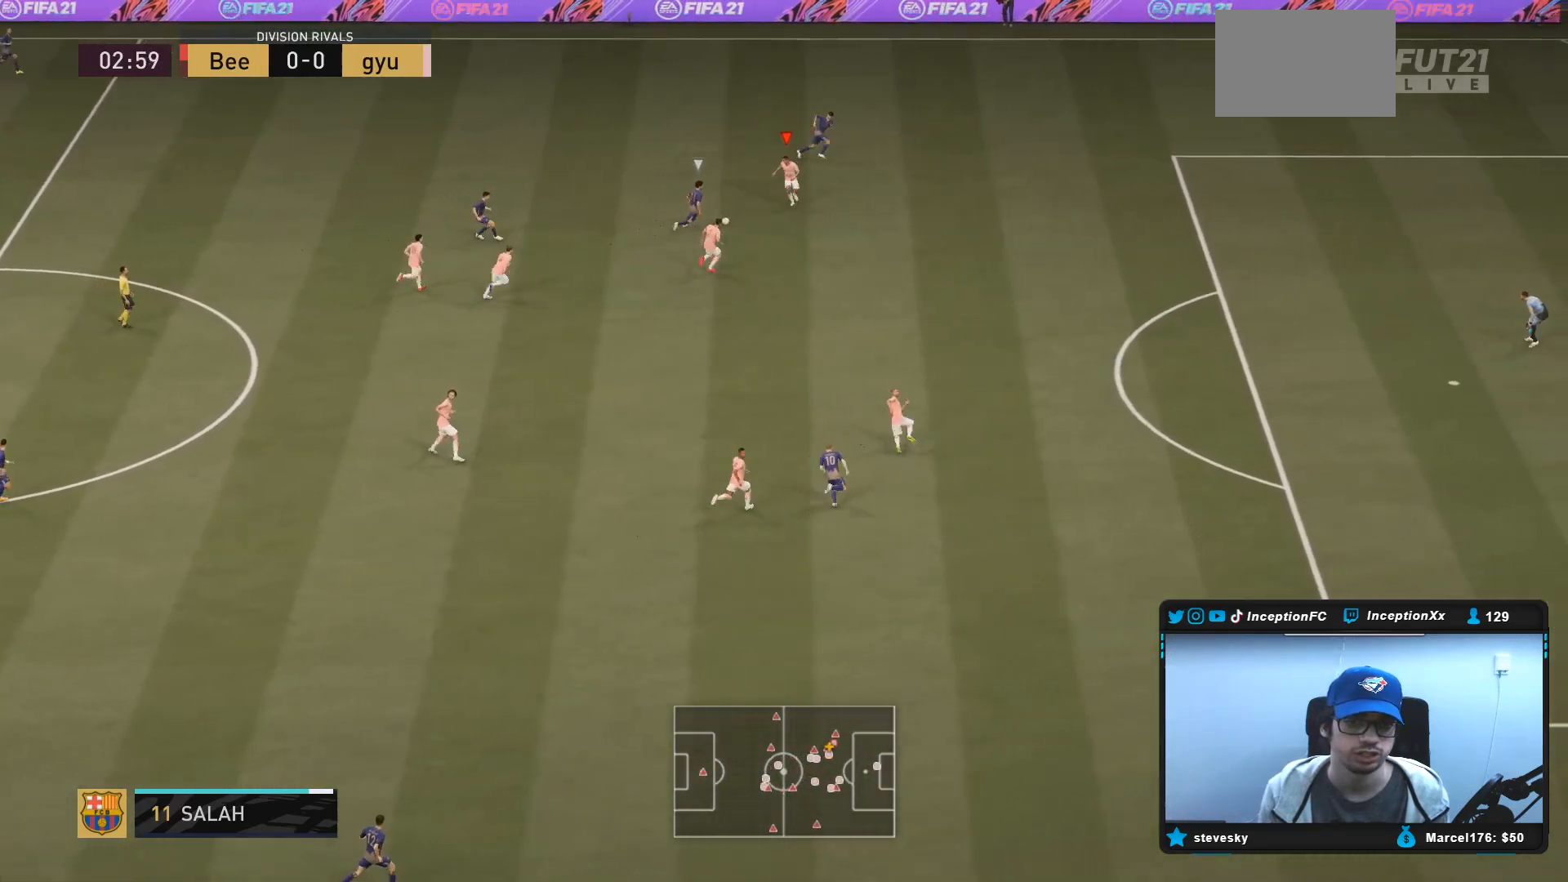
{"dt_ms": 500, "buttons": ["L2", "R2"], "left_stick": "right", "right_stick": "center", "events": [[33, "R2", "up"], [83, "R1", "down"], [83, "left_stick", "down-right"], [150, "R1", "up"], [217, "R1", "down"], [283, "left_stick", "right"], [317, "R1", "up"], [317, "R2", "down"]]}
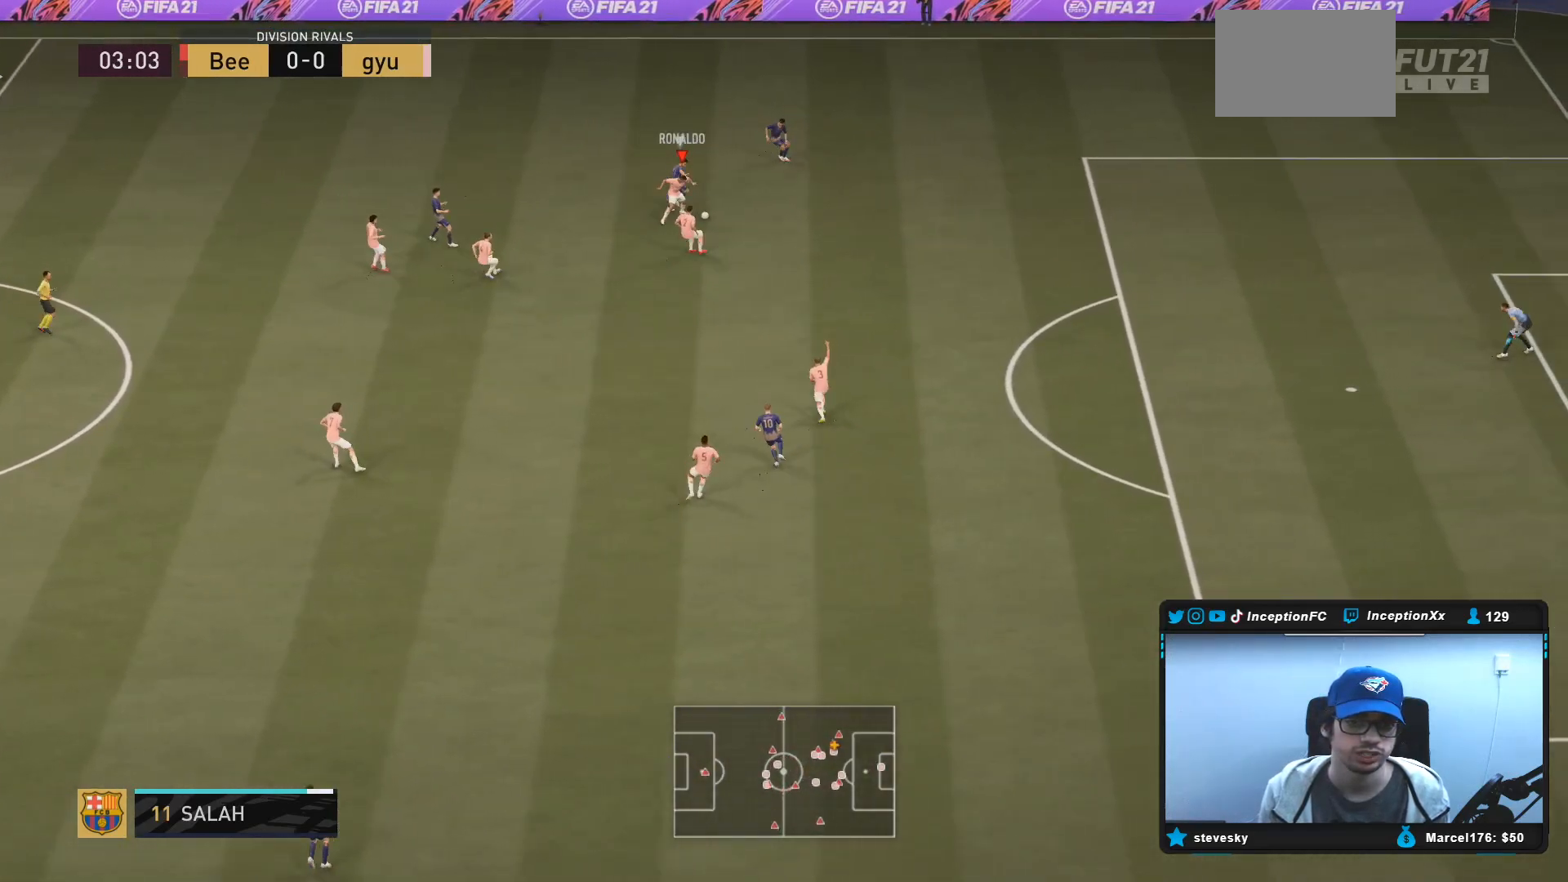
{"dt_ms": 500, "buttons": [], "left_stick": "down-left", "right_stick": "center", "events": [[67, "R2", "up"], [117, "left_stick", "down-right"], [217, "left_stick", "down"], [333, "CROSS", "down"], [400, "left_stick", "down-left"], [467, "CROSS", "up"], [467, "L2", "up"]]}
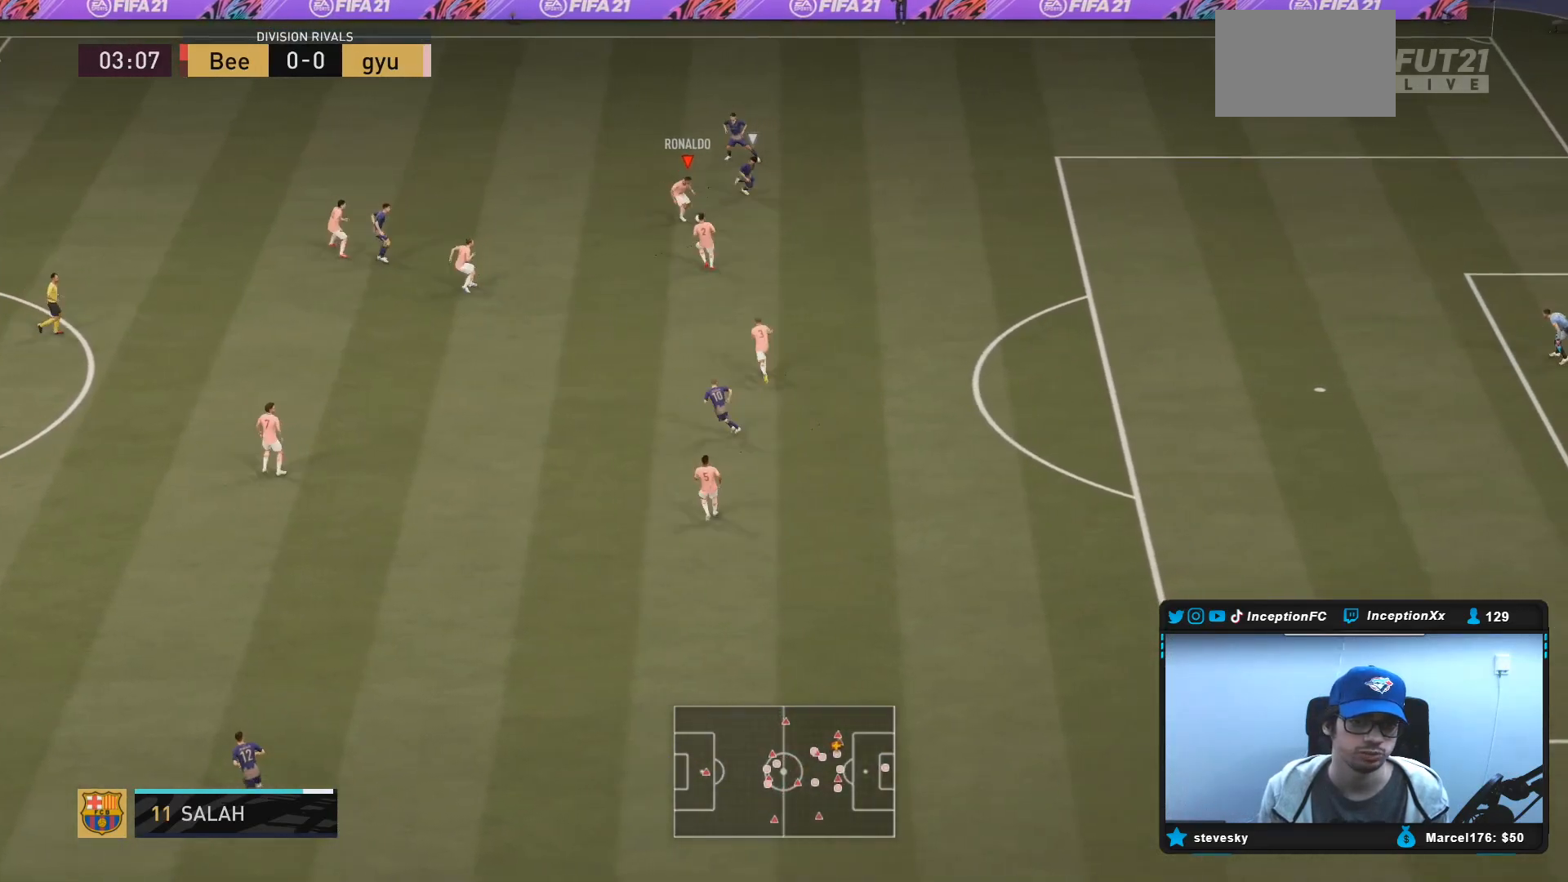
{"dt_ms": 500, "buttons": ["R2"], "left_stick": "down", "right_stick": "center", "events": [[233, "left_stick", "center"], [417, "R2", "down"], [483, "left_stick", "down"]]}
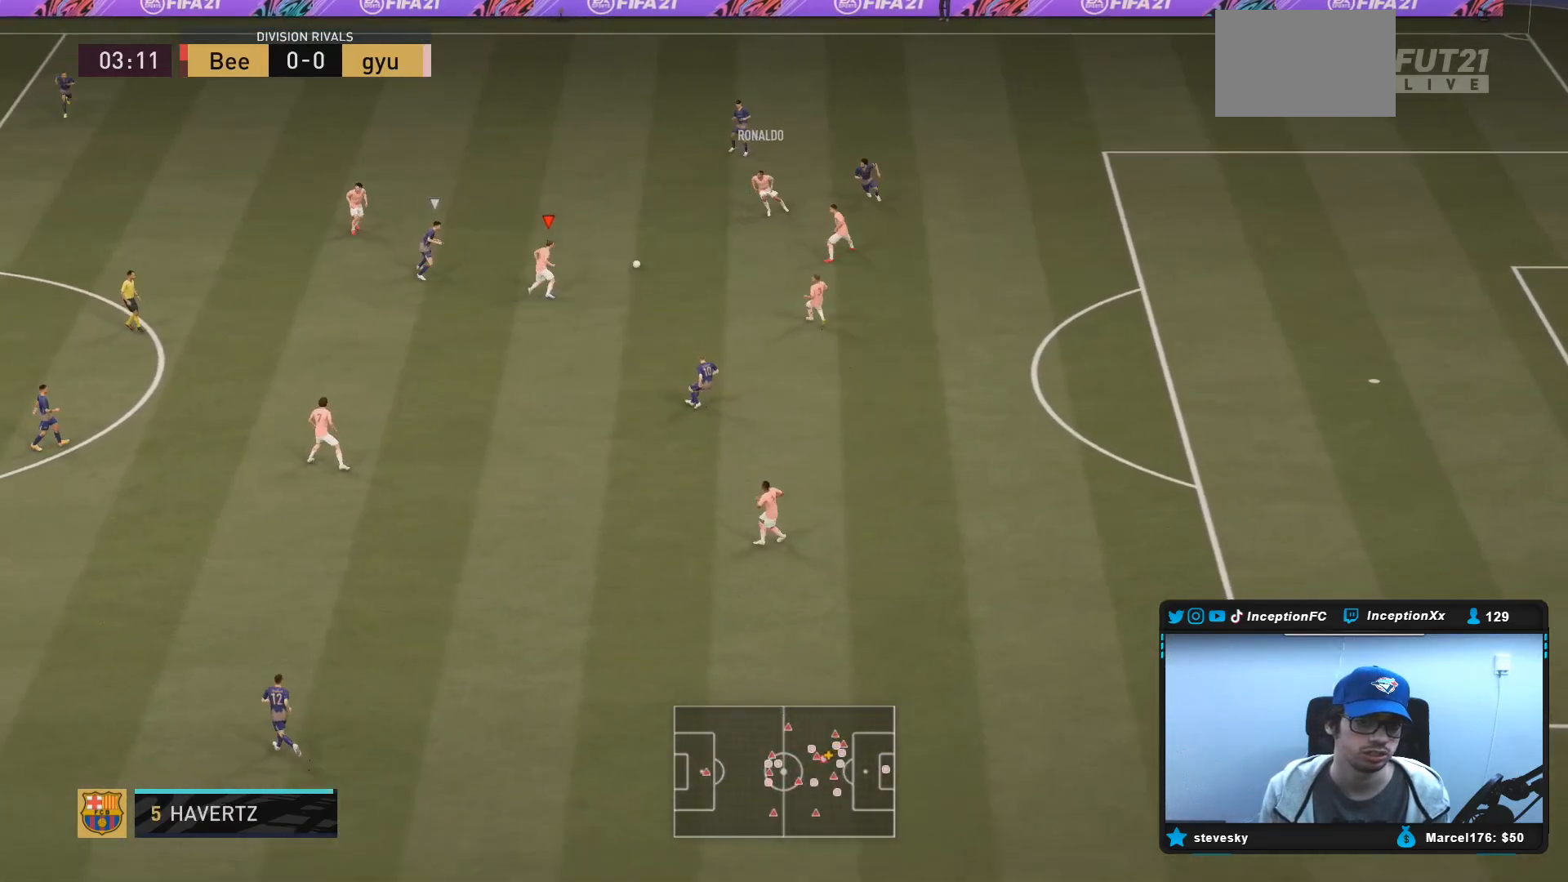
{"dt_ms": 500, "buttons": [], "left_stick": "up-right", "right_stick": "center", "events": [[133, "R2", "up"], [183, "CIRCLE", "down"], [183, "left_stick", "up-right"], [217, "CROSS", "down"], [317, "CIRCLE", "up"], [417, "CROSS", "up"]]}
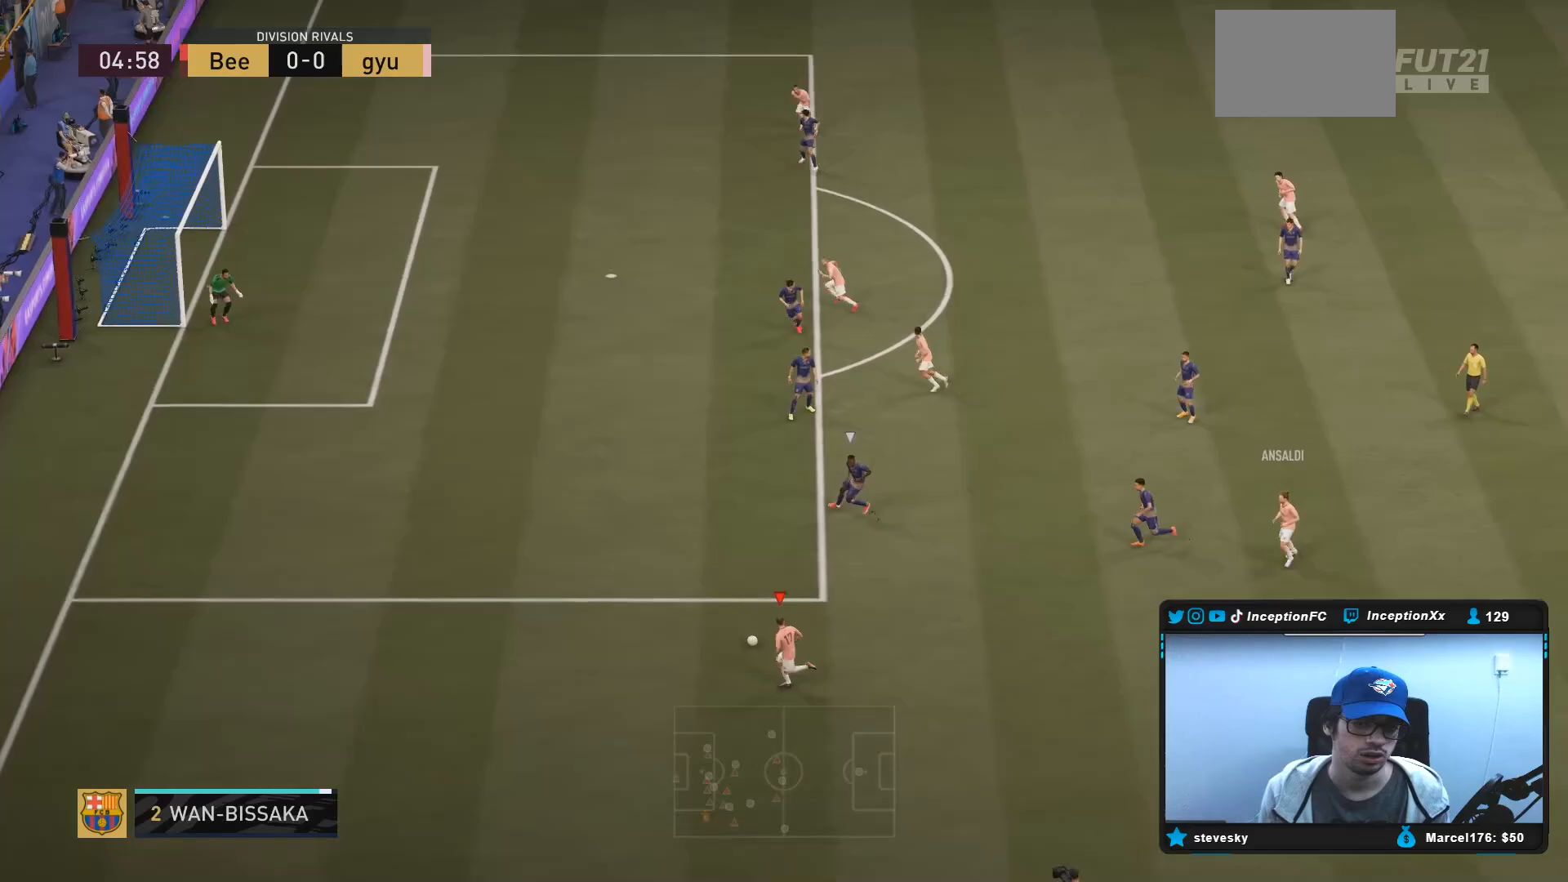
{"dt_ms": 500, "buttons": [], "left_stick": "center", "right_stick": "center", "events": [[300, "left_stick", "center"]]}
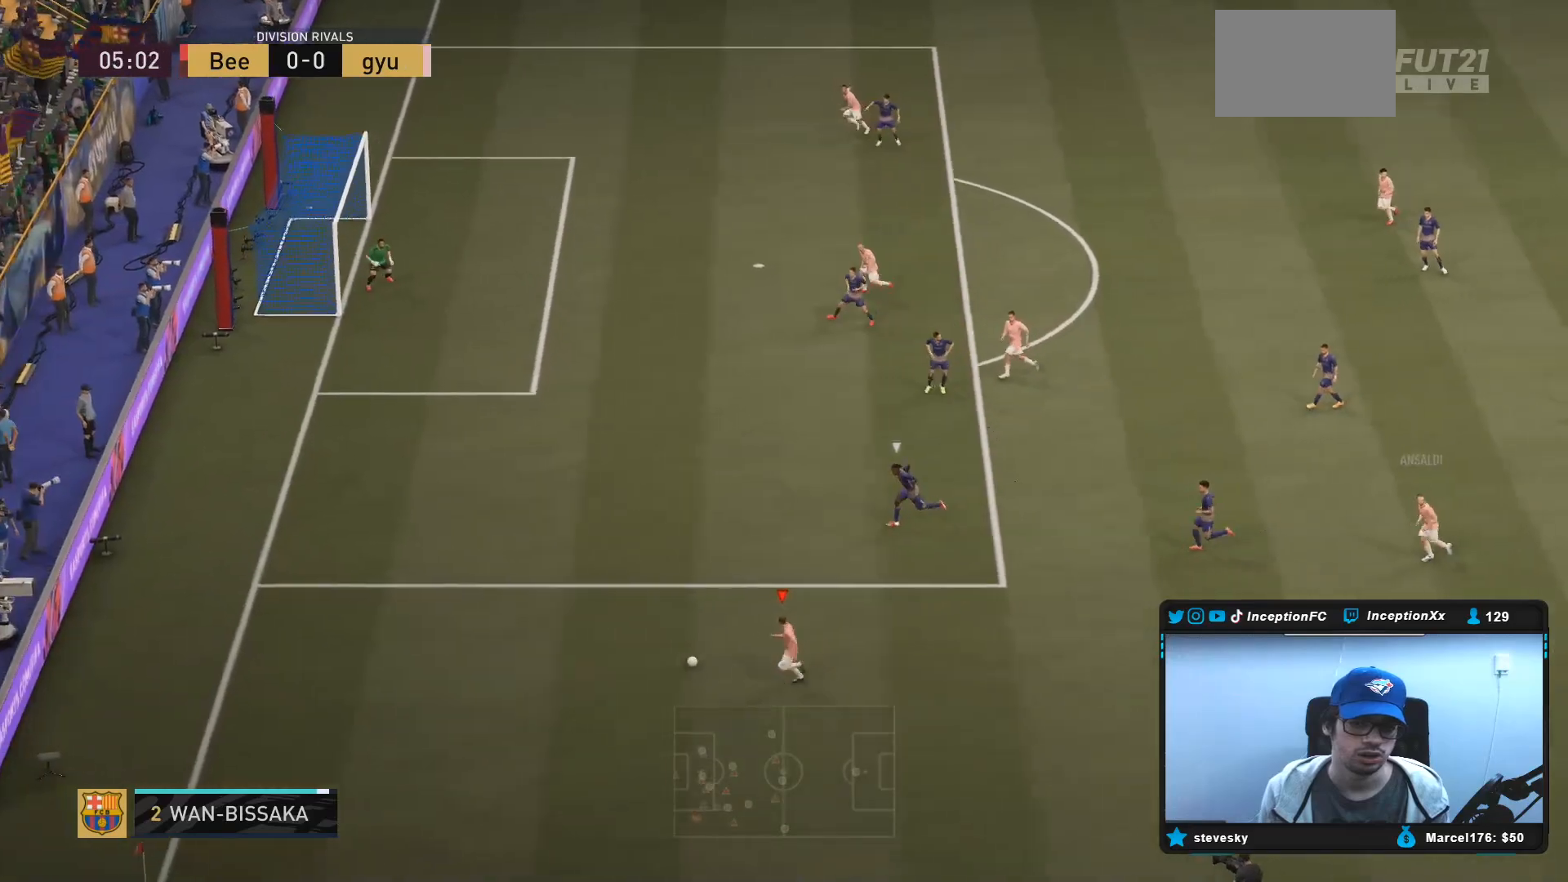
{"dt_ms": 500, "buttons": [], "left_stick": "center", "right_stick": "center", "events": [[267, "CIRCLE", "down"], [300, "CROSS", "down"], [367, "CIRCLE", "up"], [500, "CROSS", "up"]]}